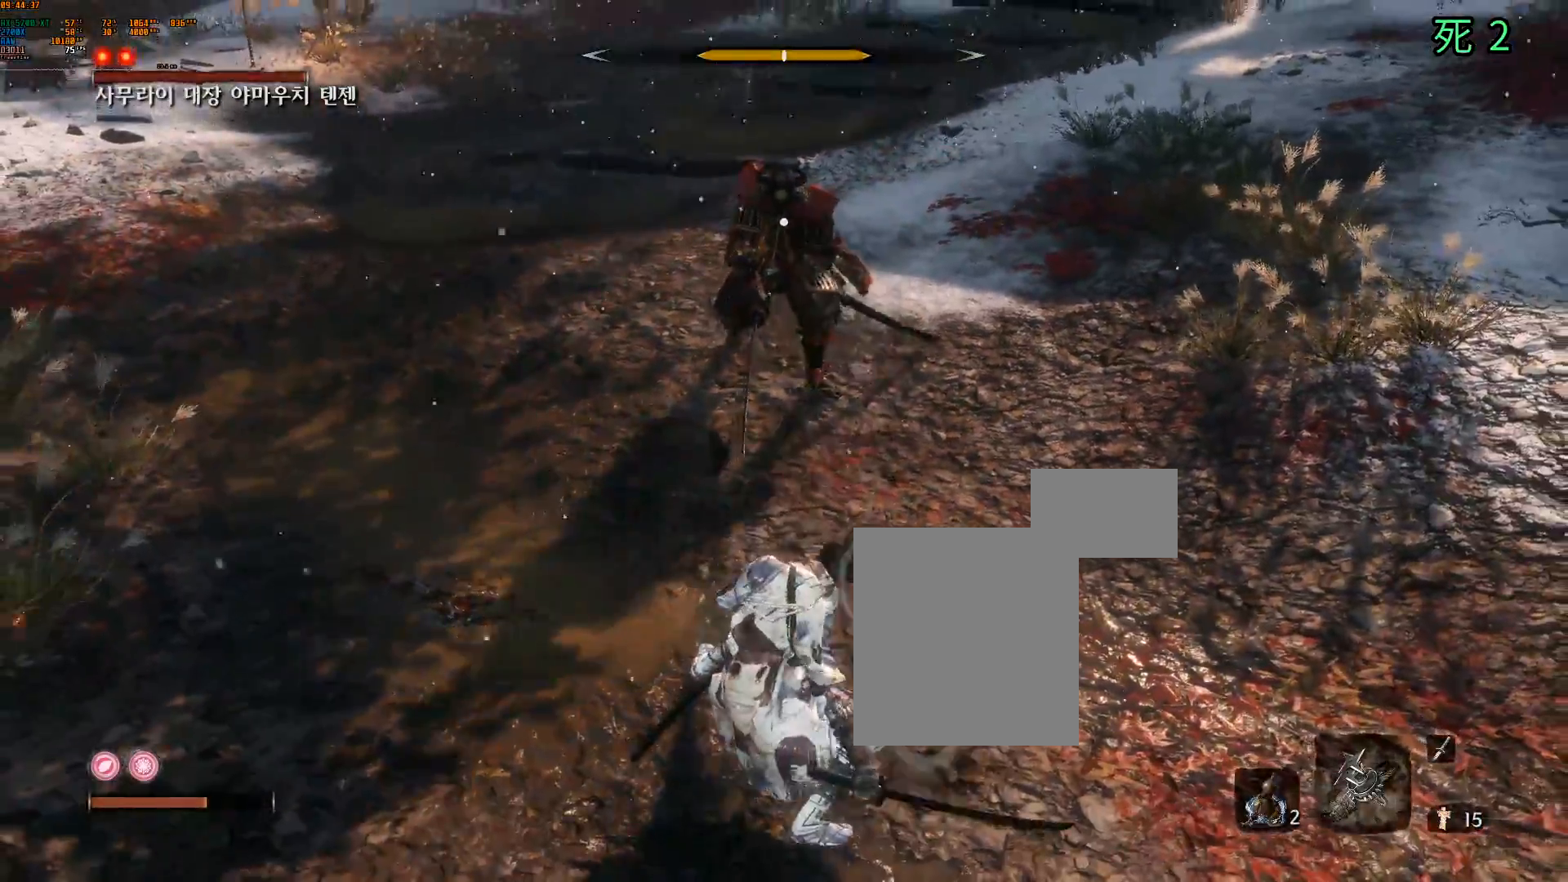
Gameplay with a controller (Xbox layout); each line is a JSON object with the inputs held at the frame after it. "events" lists button and stick changes between this image and that frame as [ms after this image, input, new state], when the widget could be followed in between. Not read: L3 R3 SELECT TOUCHPAD other_buttons right_stick.
{"buttons": [], "left_stick": "down", "events": [[33, "A", "up"], [117, "A", "down"], [167, "A", "up"], [267, "A", "down"], [317, "A", "up"], [400, "A", "down"], [450, "A", "up"]]}
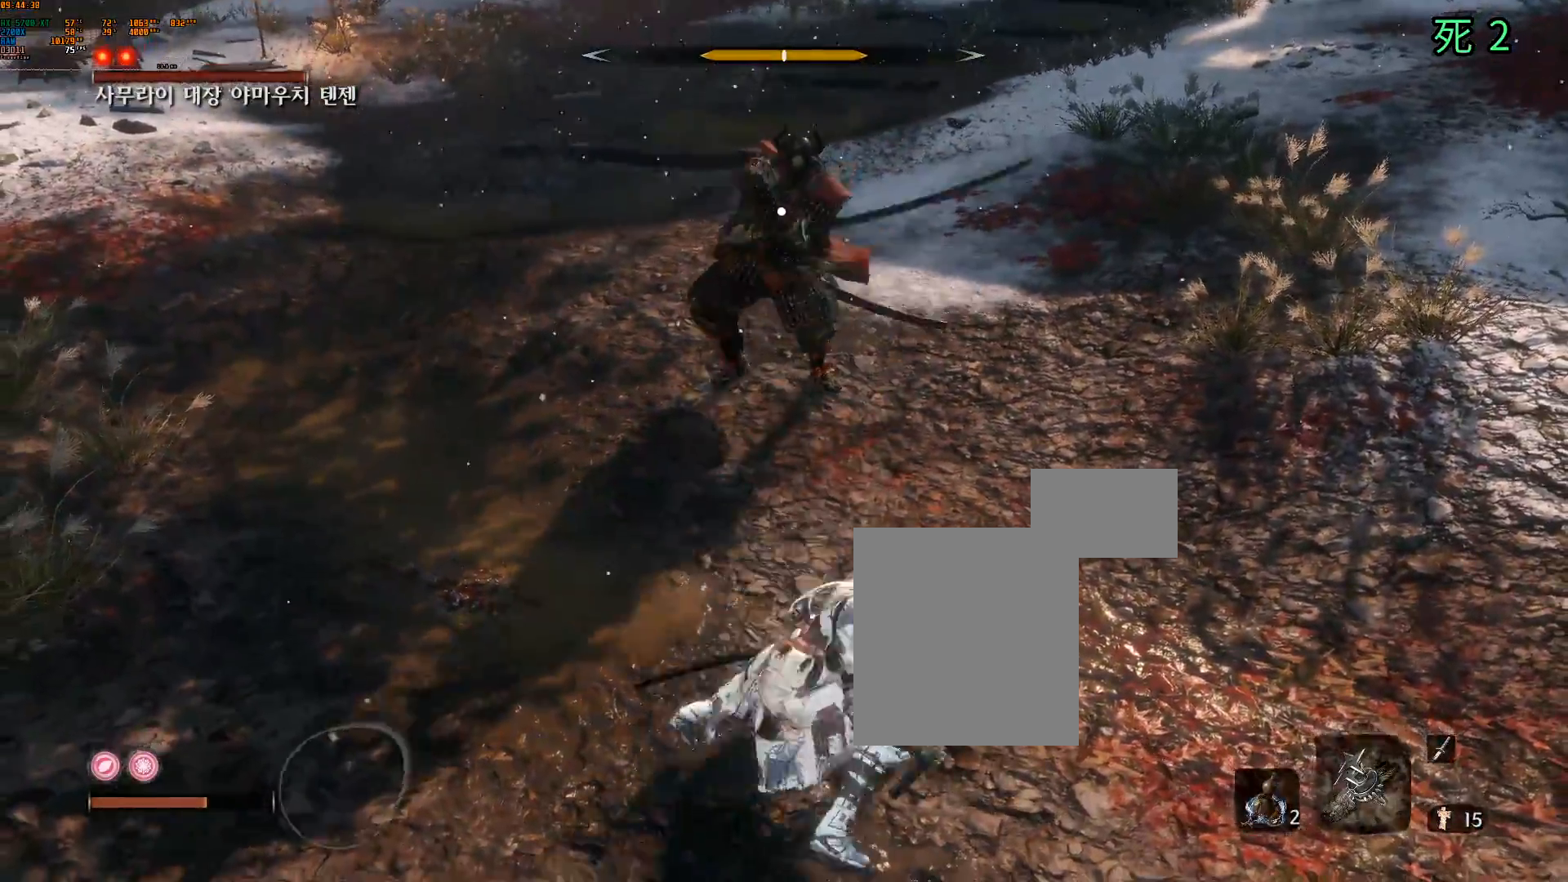
{"buttons": [], "left_stick": "down", "events": [[33, "A", "down"], [100, "A", "up"], [200, "A", "down"], [417, "A", "up"]]}
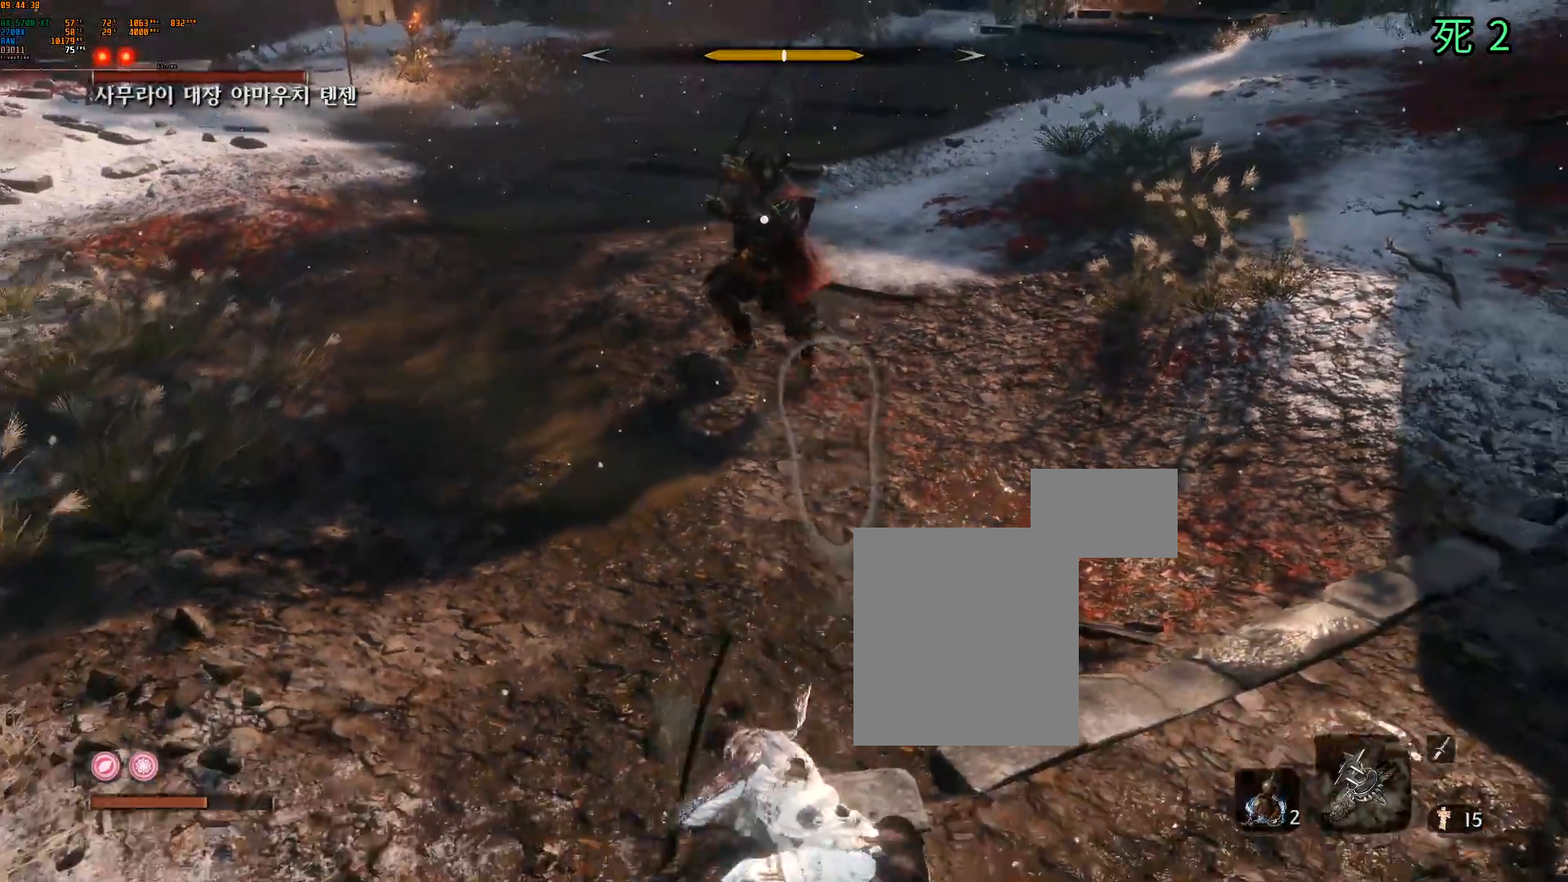
{"buttons": [], "left_stick": "down-right", "events": [[100, "left_stick", "down-right"]]}
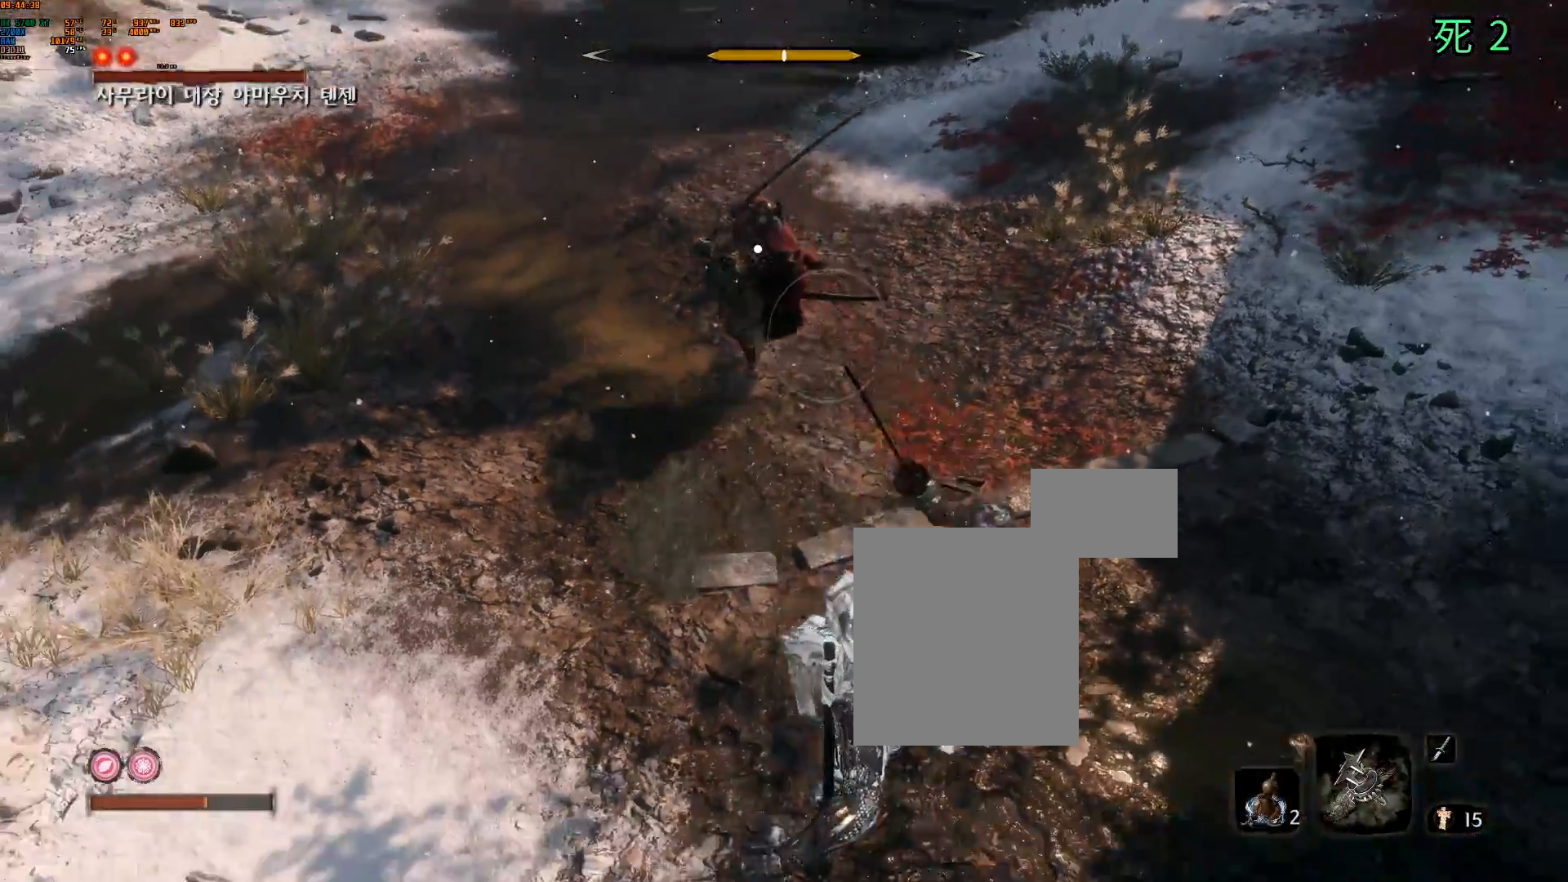
{"buttons": [], "left_stick": "right", "events": [[317, "left_stick", "right"]]}
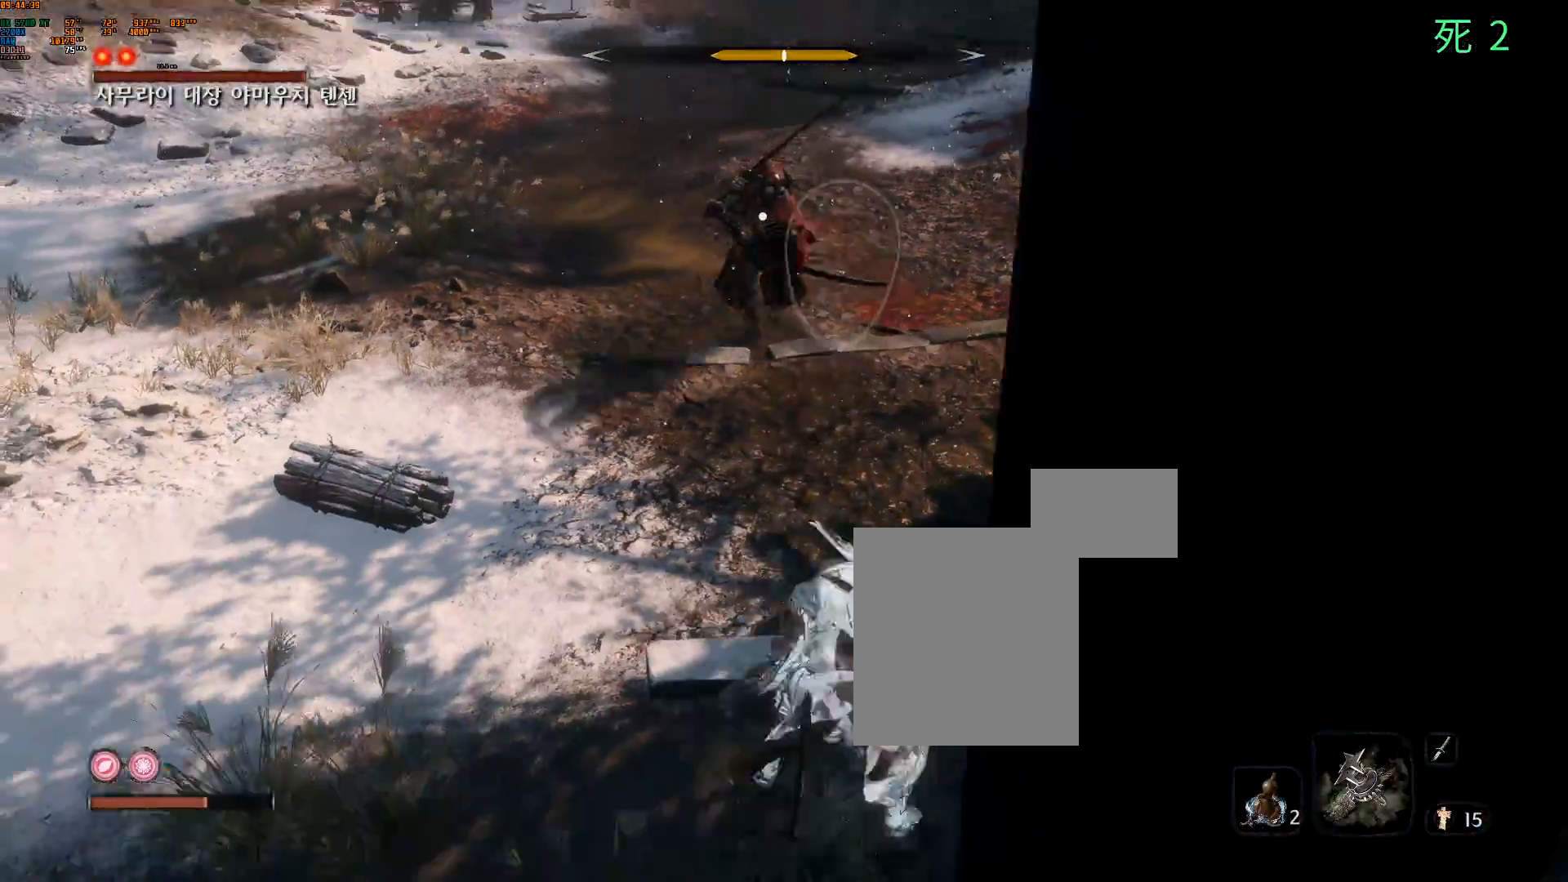
{"buttons": [], "left_stick": "up-right", "events": [[133, "left_stick", "up-right"]]}
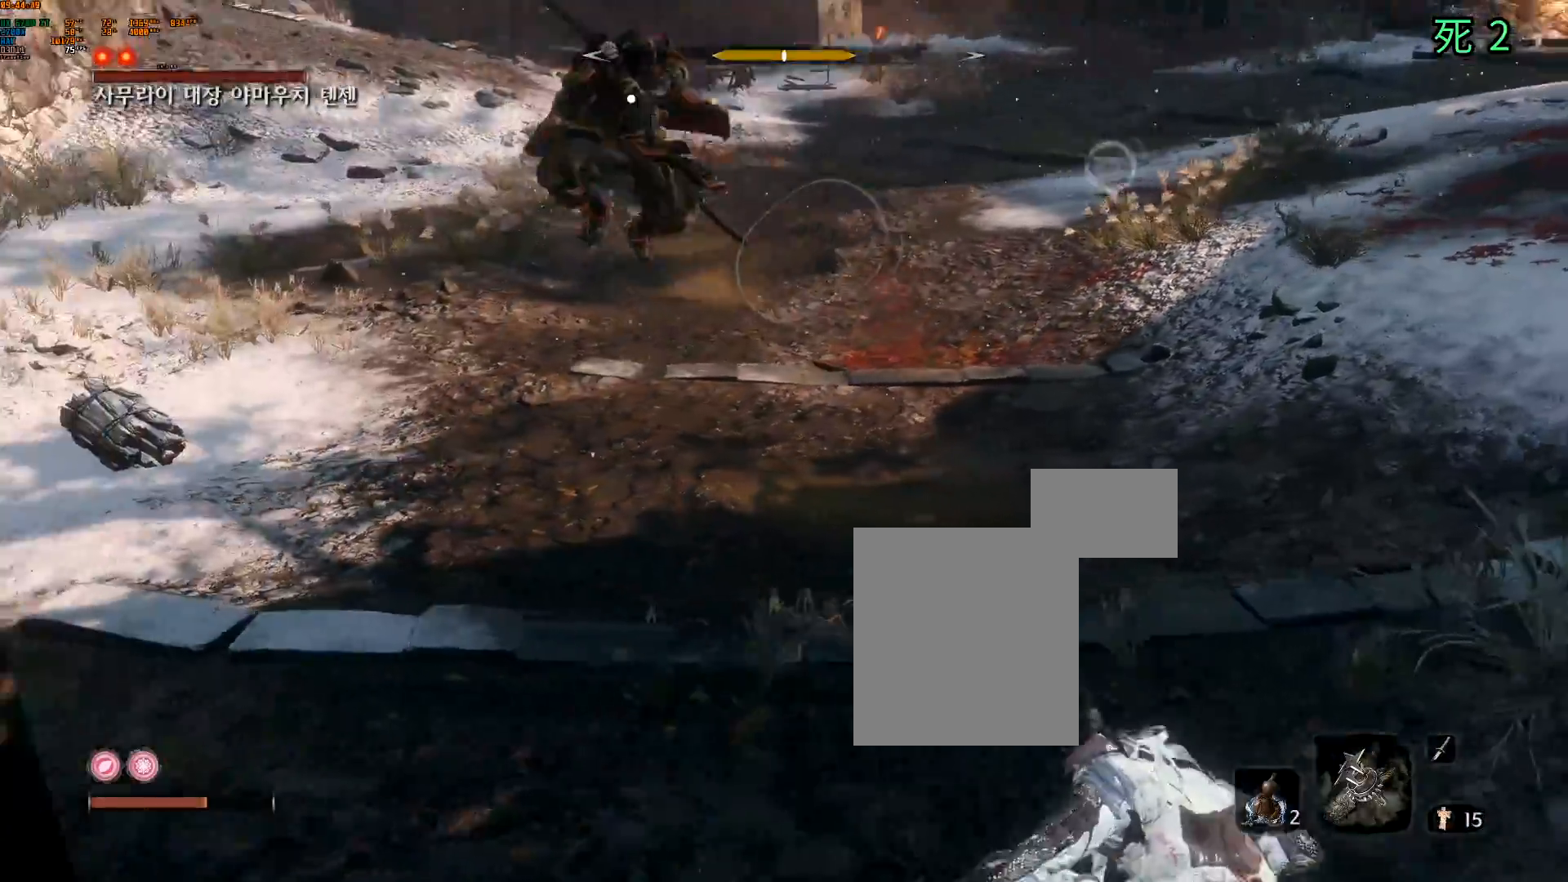
{"buttons": [], "left_stick": "up-right", "events": []}
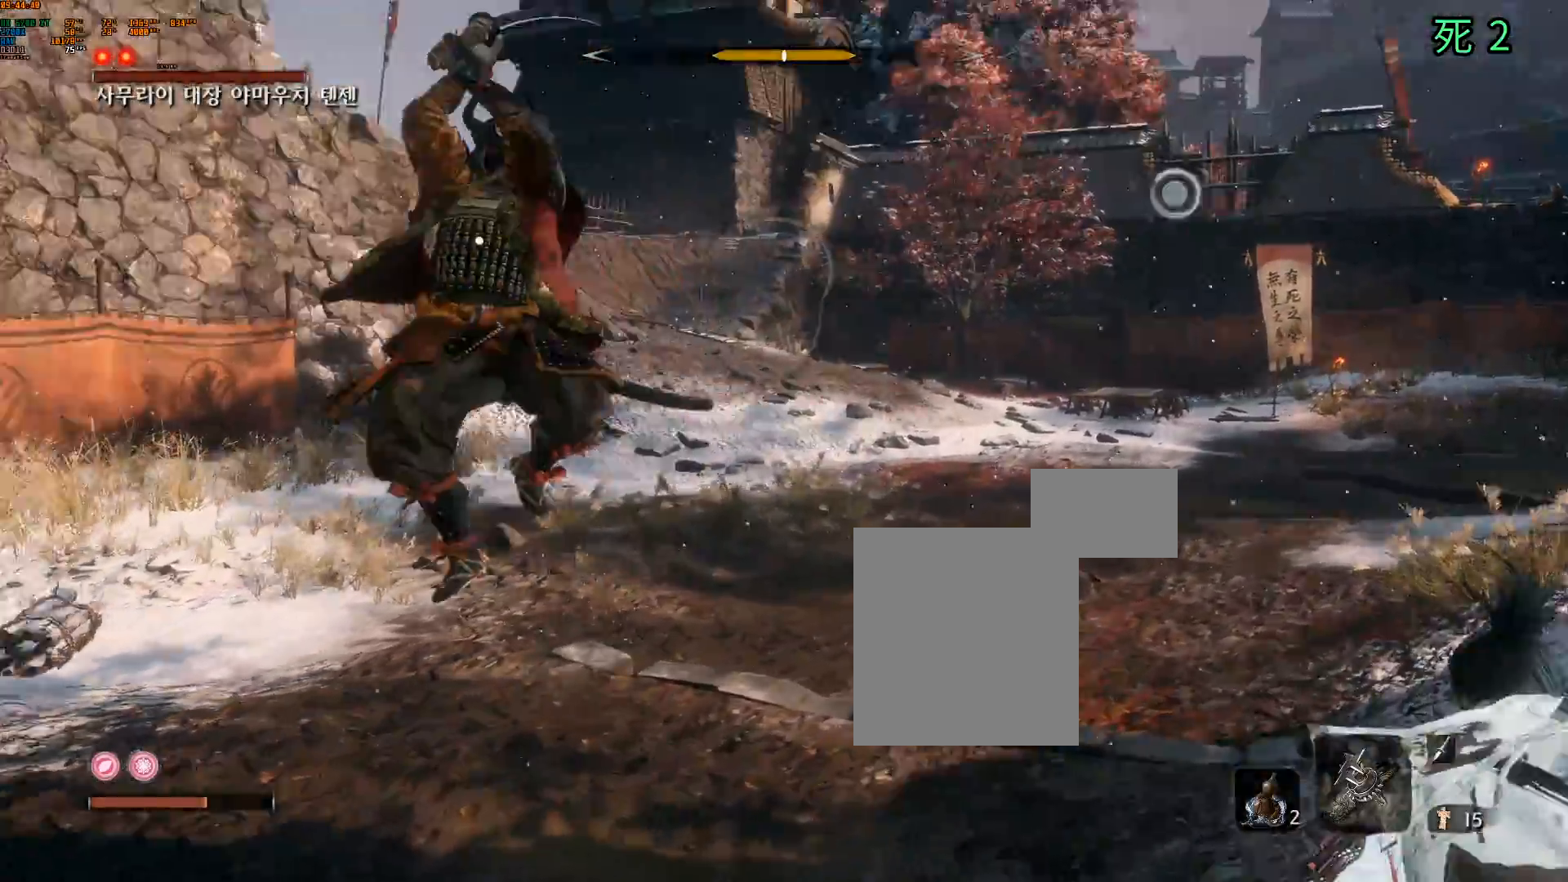
{"buttons": [], "left_stick": "up-right", "events": []}
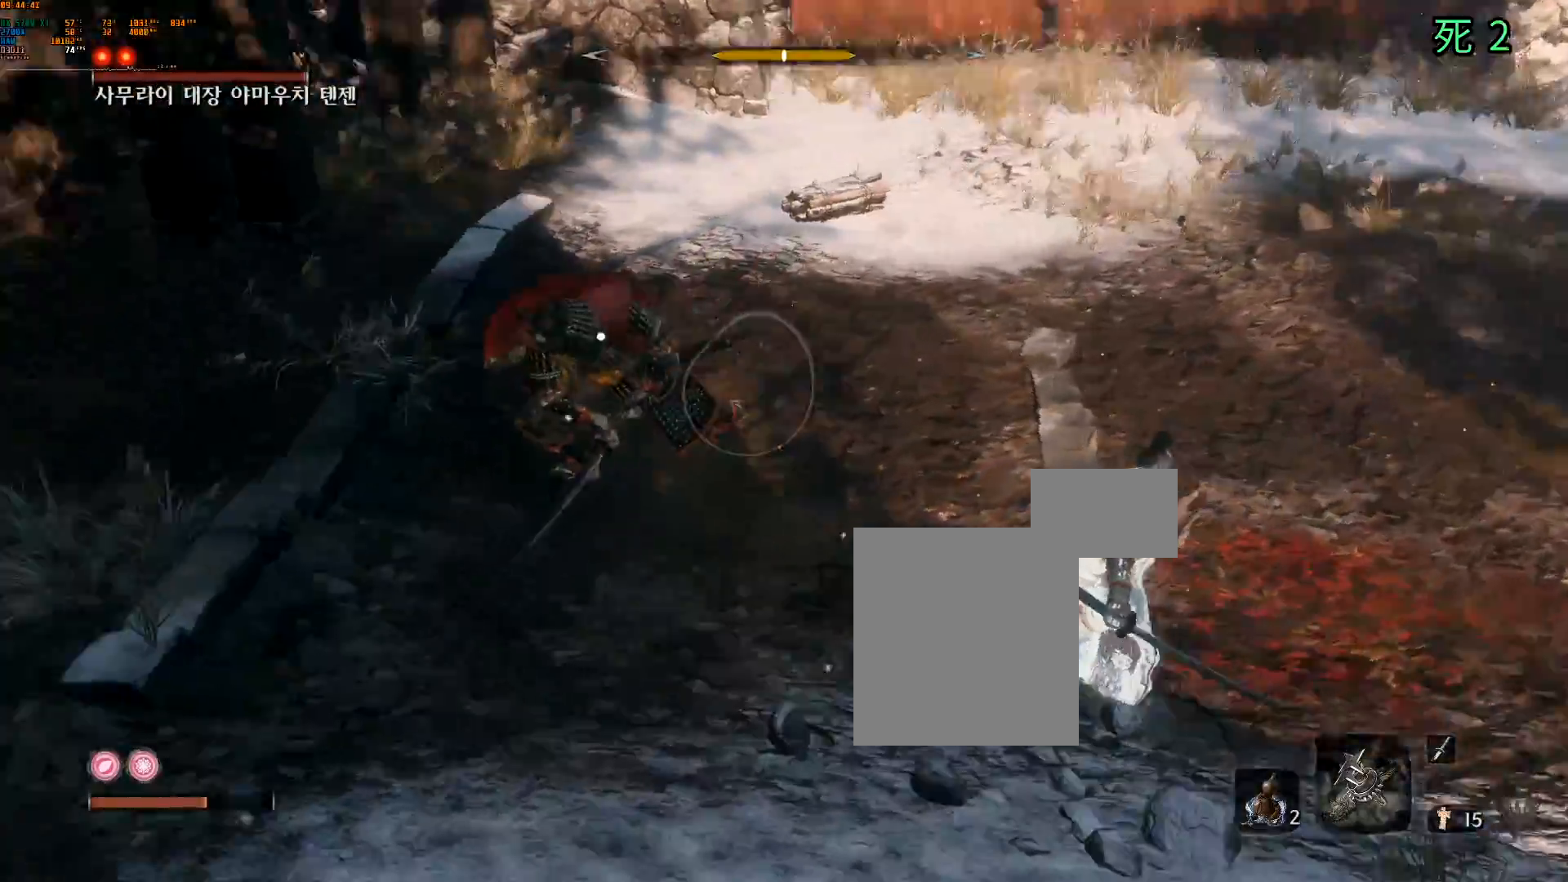
{"buttons": ["L2"], "left_stick": "down-right", "events": [[250, "left_stick", "right"], [367, "left_stick", "down-right"], [383, "L2", "down"]]}
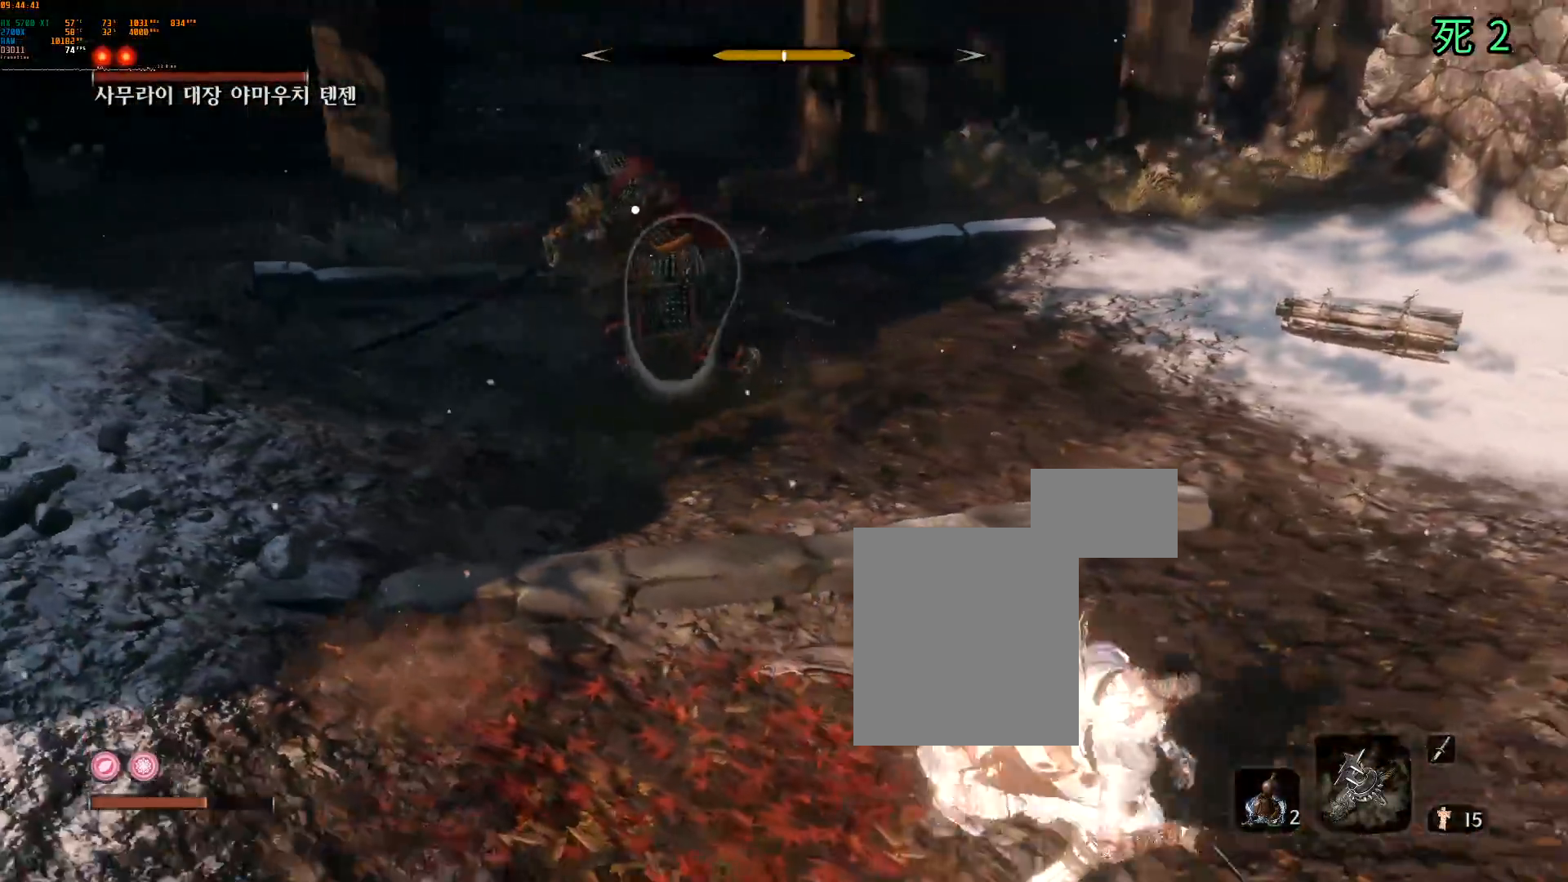
{"buttons": [], "left_stick": "left", "events": [[50, "L2", "up"], [150, "left_stick", "down"], [500, "left_stick", "left"]]}
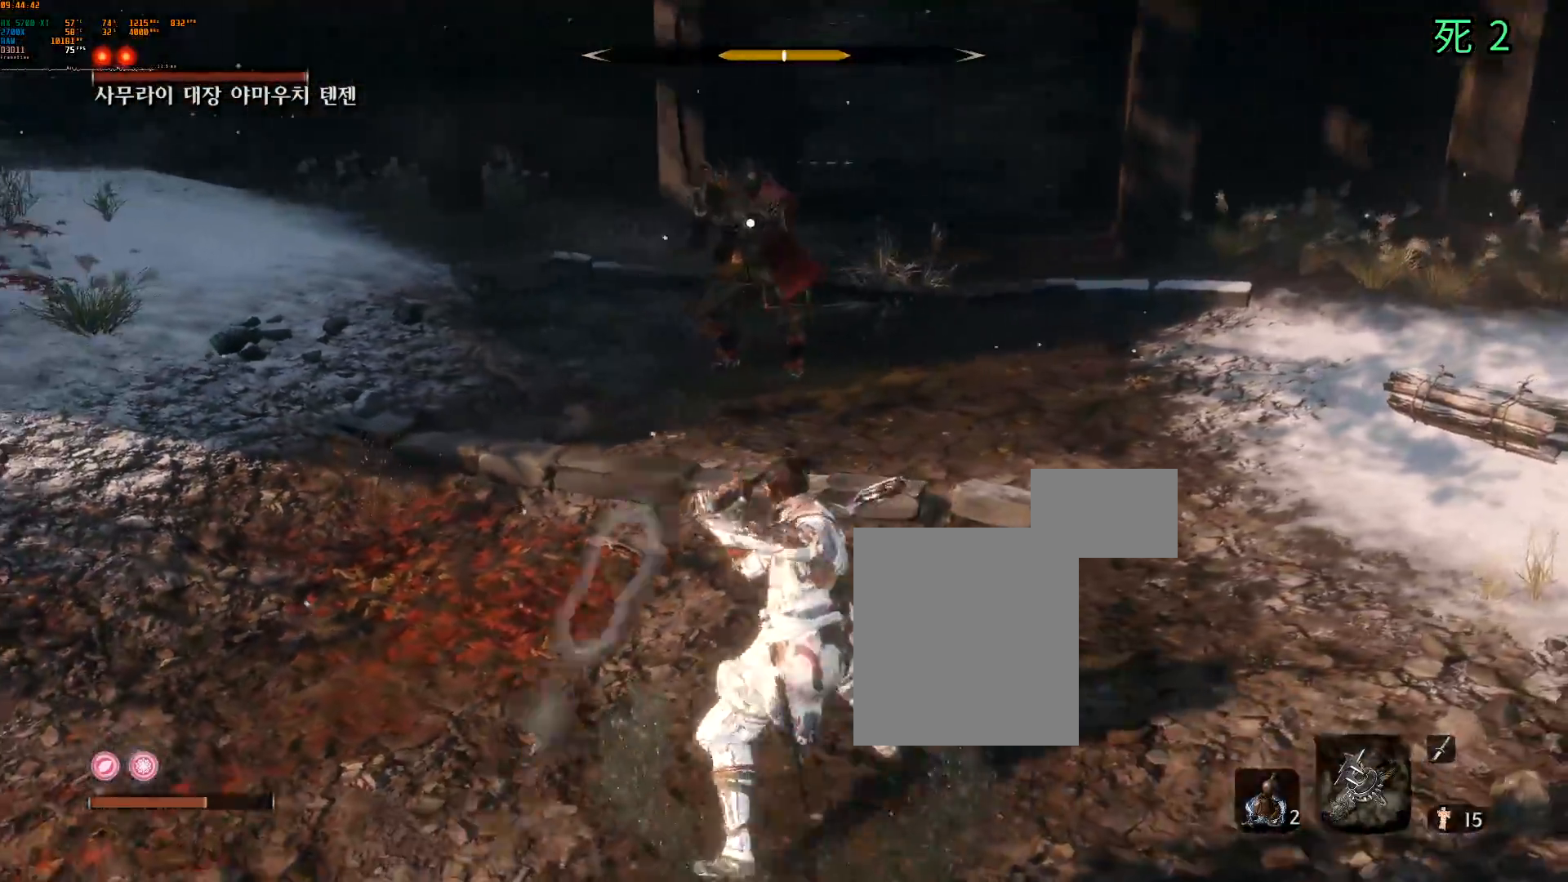
{"buttons": [], "left_stick": "up-left", "events": [[100, "left_stick", "up-left"], [283, "L2", "down"], [450, "L2", "up"]]}
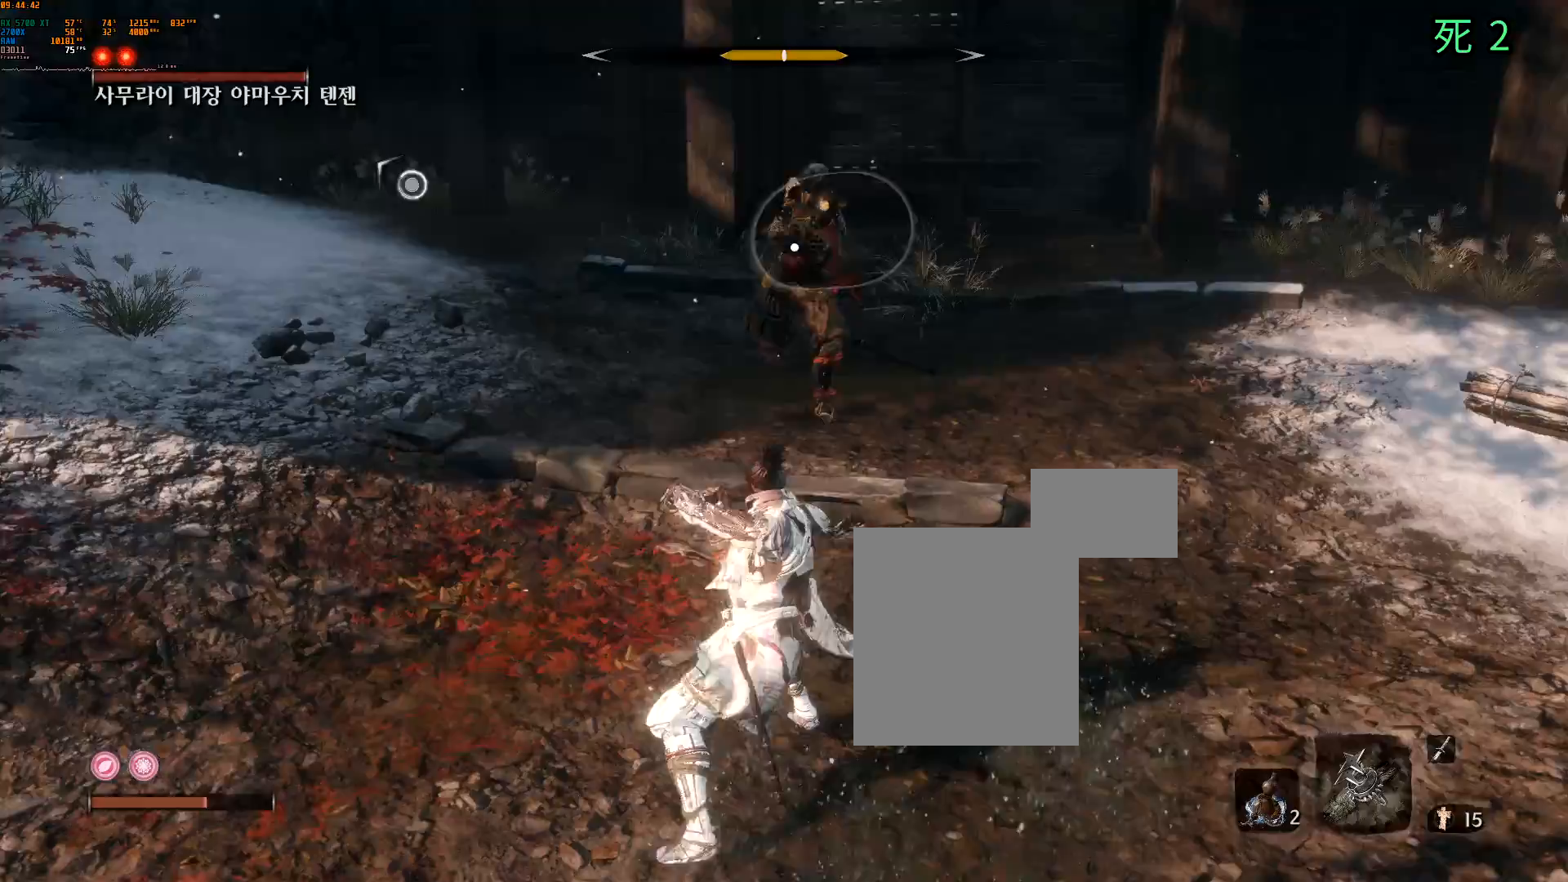
{"buttons": [], "left_stick": "center", "events": [[100, "left_stick", "center"], [350, "L2", "down"], [467, "L2", "up"]]}
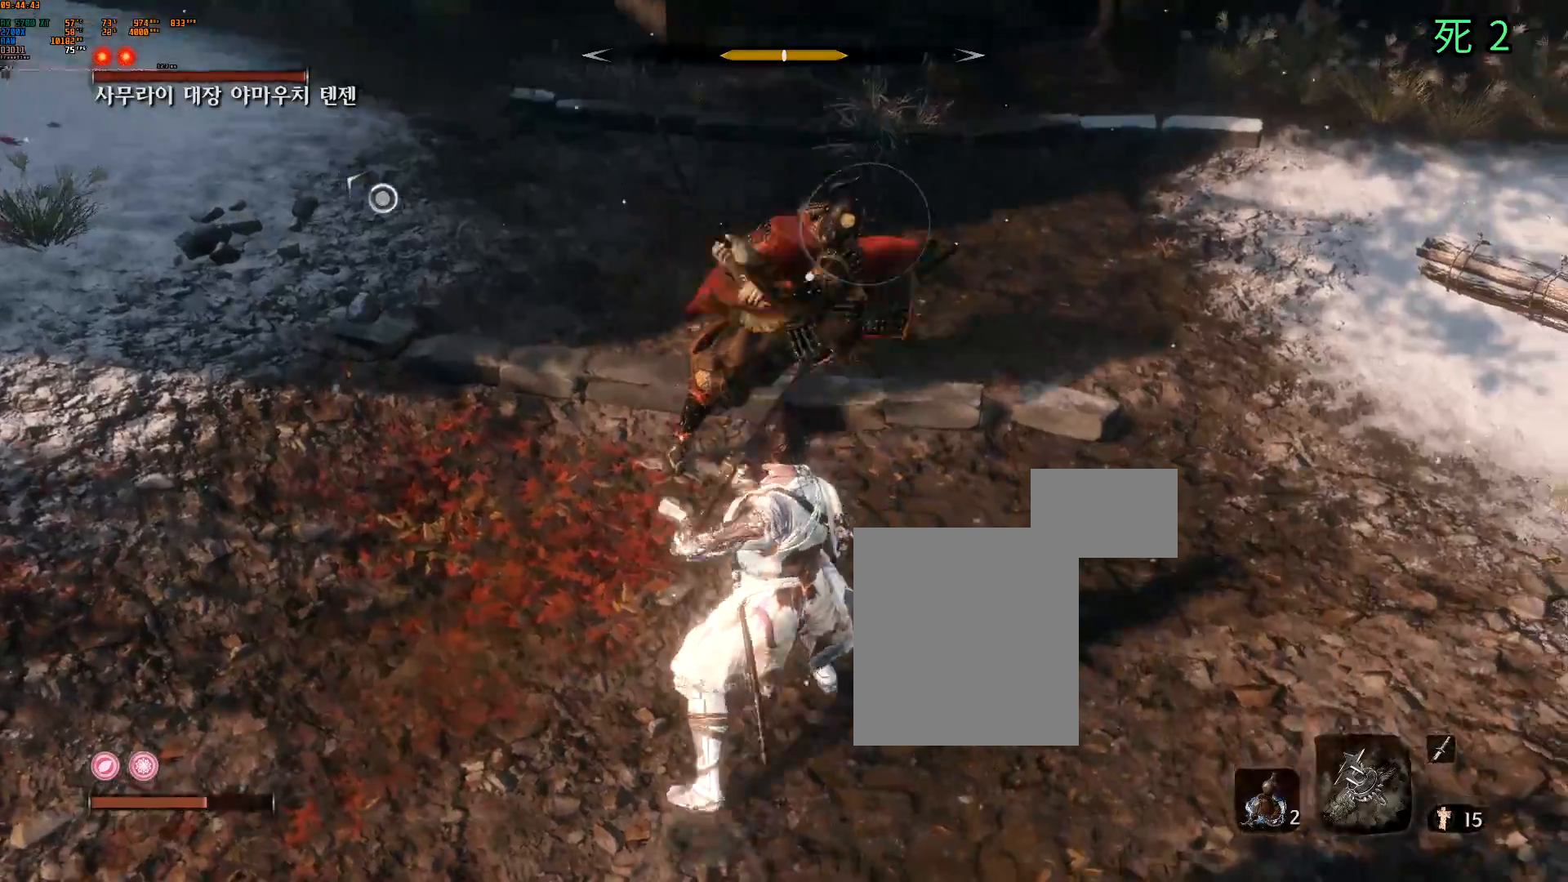
{"buttons": [], "left_stick": "center", "events": [[200, "L2", "down"], [300, "L2", "up"]]}
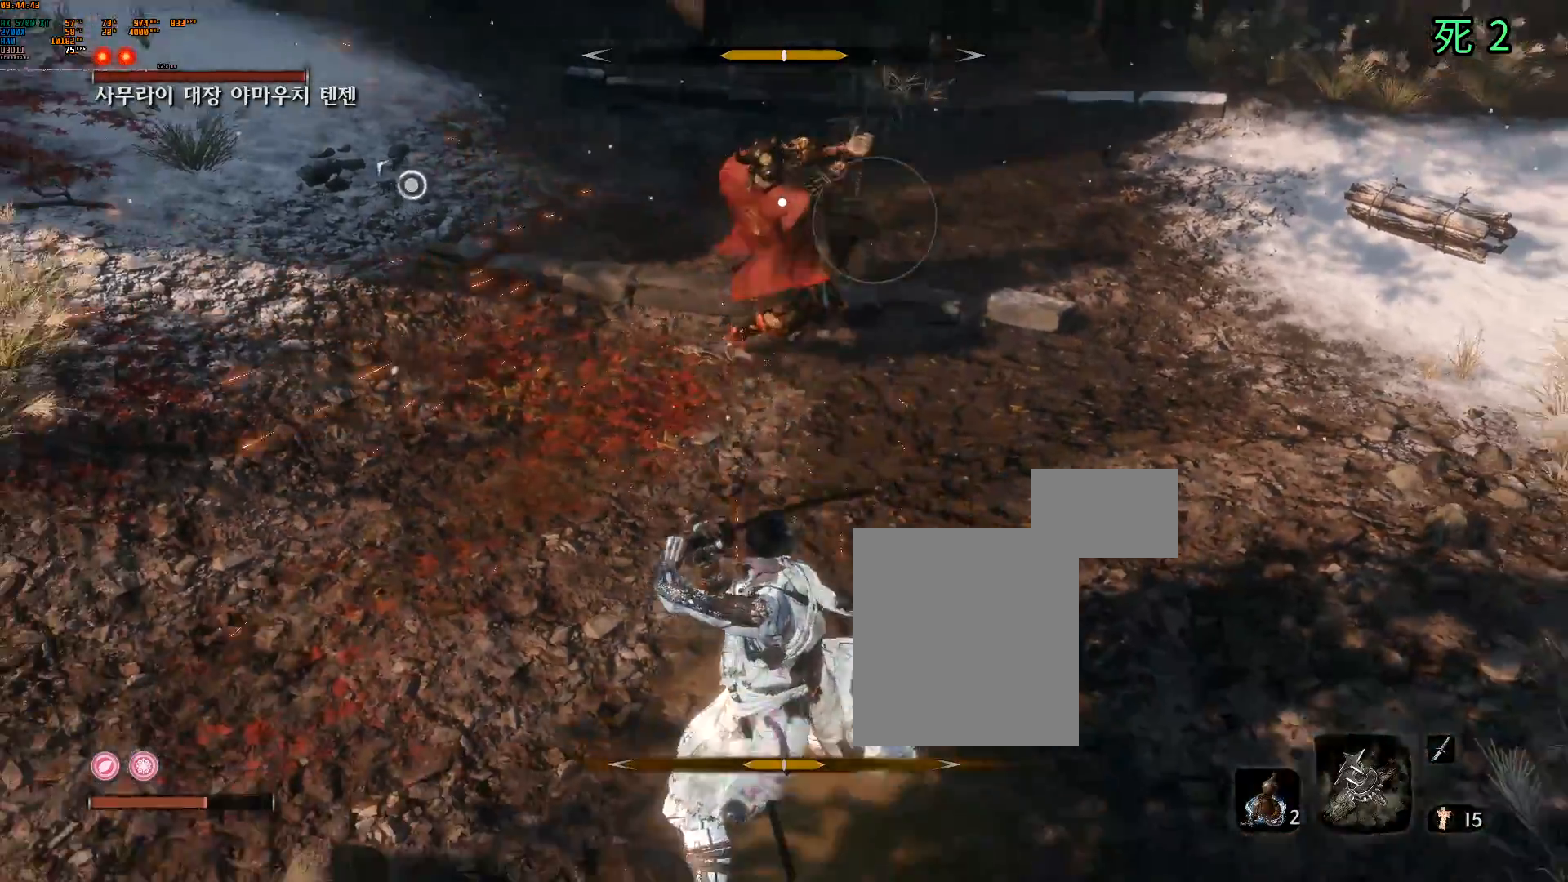
{"buttons": [], "left_stick": "center", "events": [[233, "L2", "down"], [367, "L2", "up"]]}
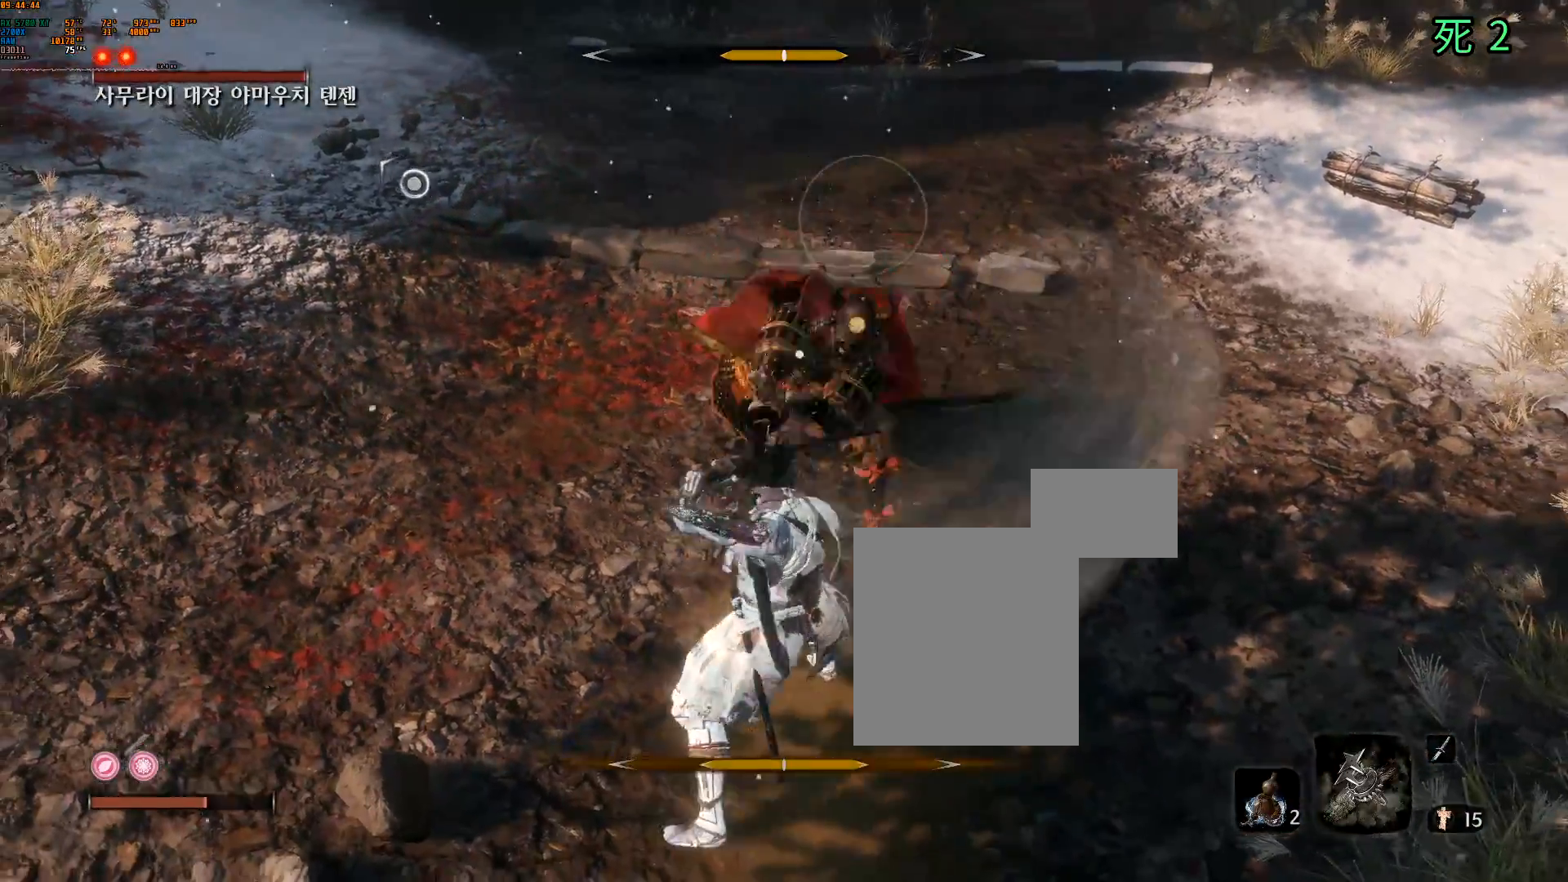
{"buttons": [], "left_stick": "center", "events": [[50, "L2", "down"], [150, "L2", "up"]]}
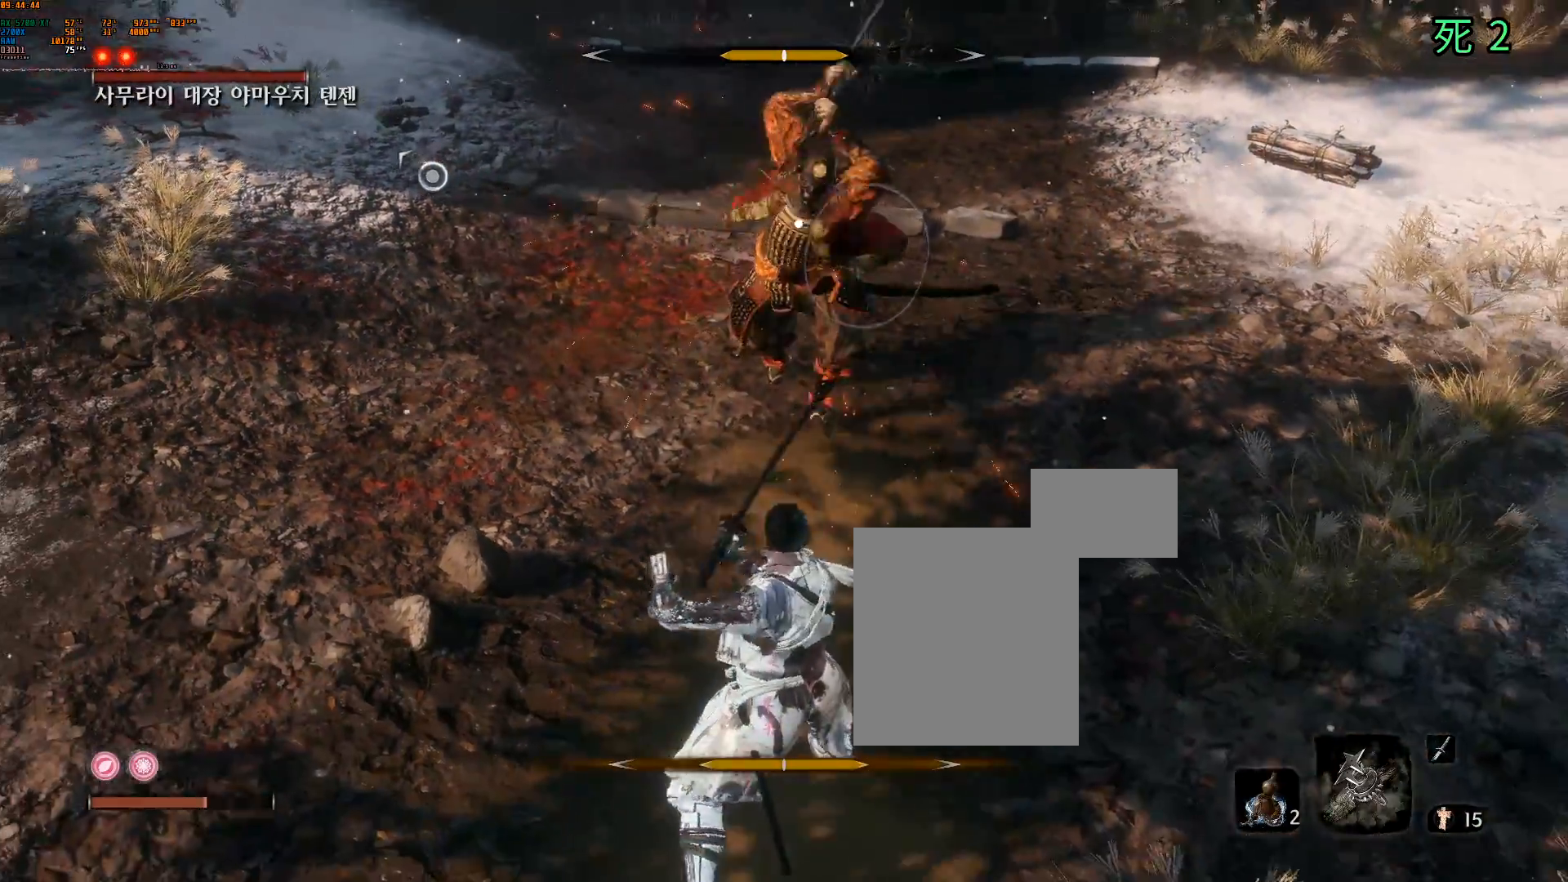
{"buttons": [], "left_stick": "center", "events": [[100, "L2", "down"], [217, "L2", "up"], [333, "L2", "down"], [467, "L2", "up"]]}
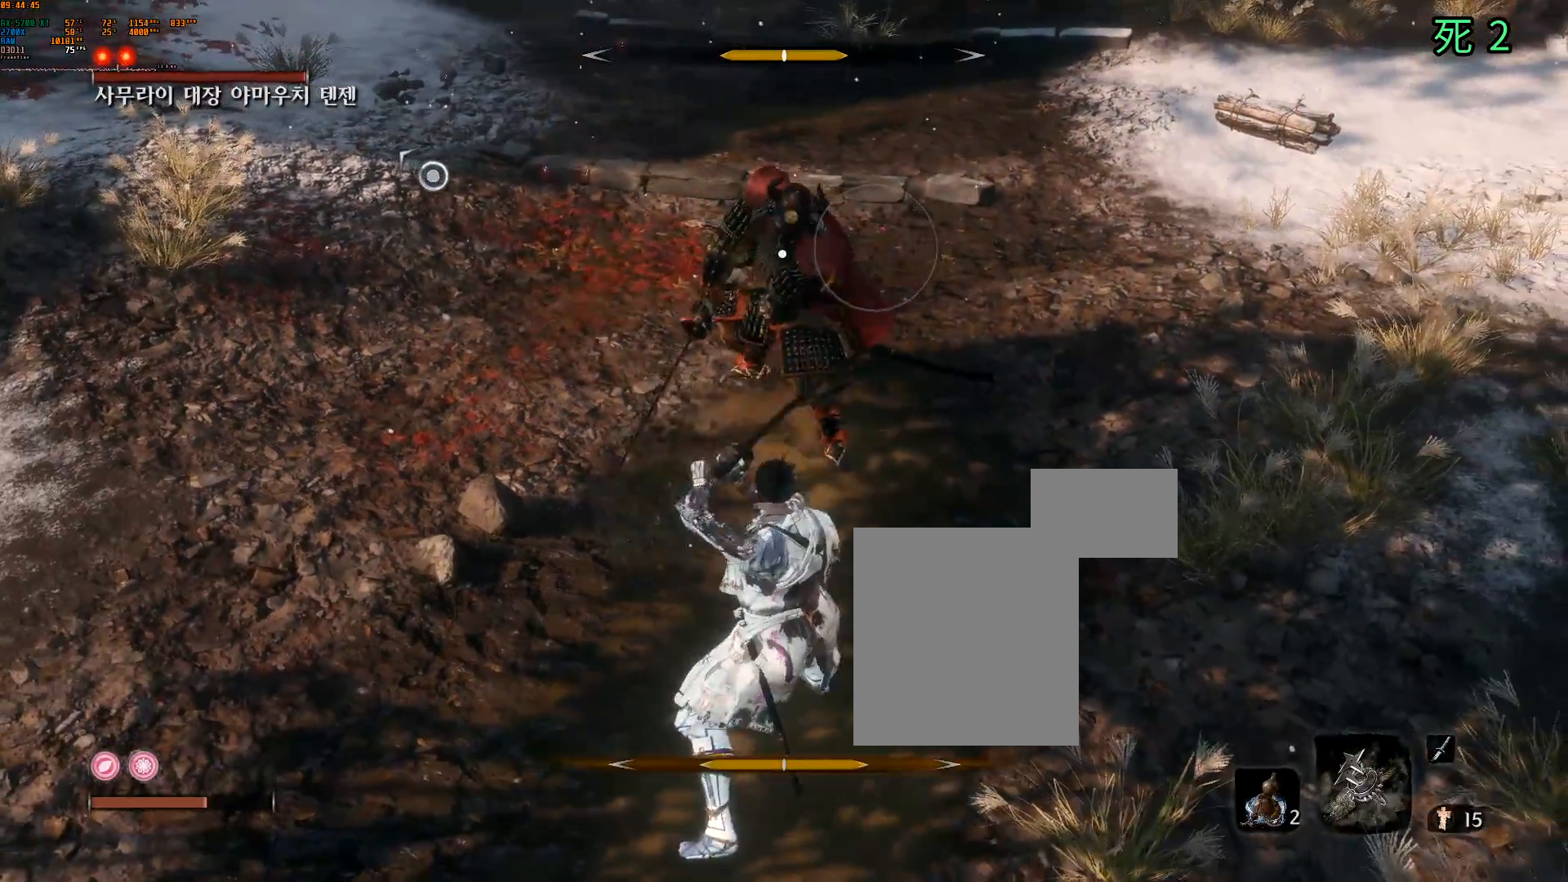
{"buttons": [], "left_stick": "down-left", "events": [[350, "left_stick", "down-left"]]}
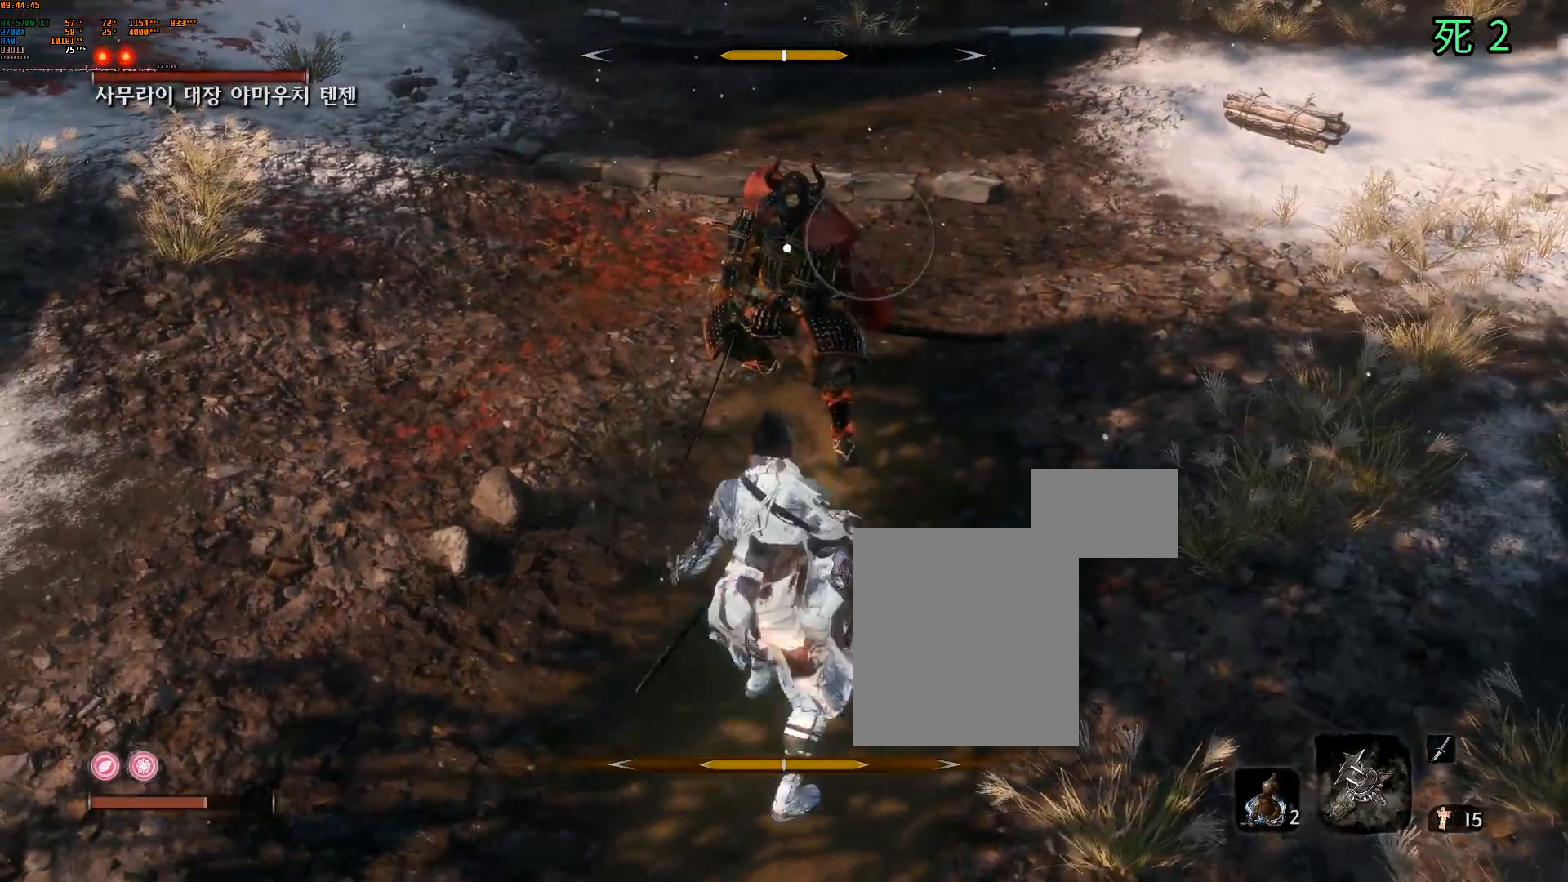
{"buttons": [], "left_stick": "center", "events": [[367, "left_stick", "center"]]}
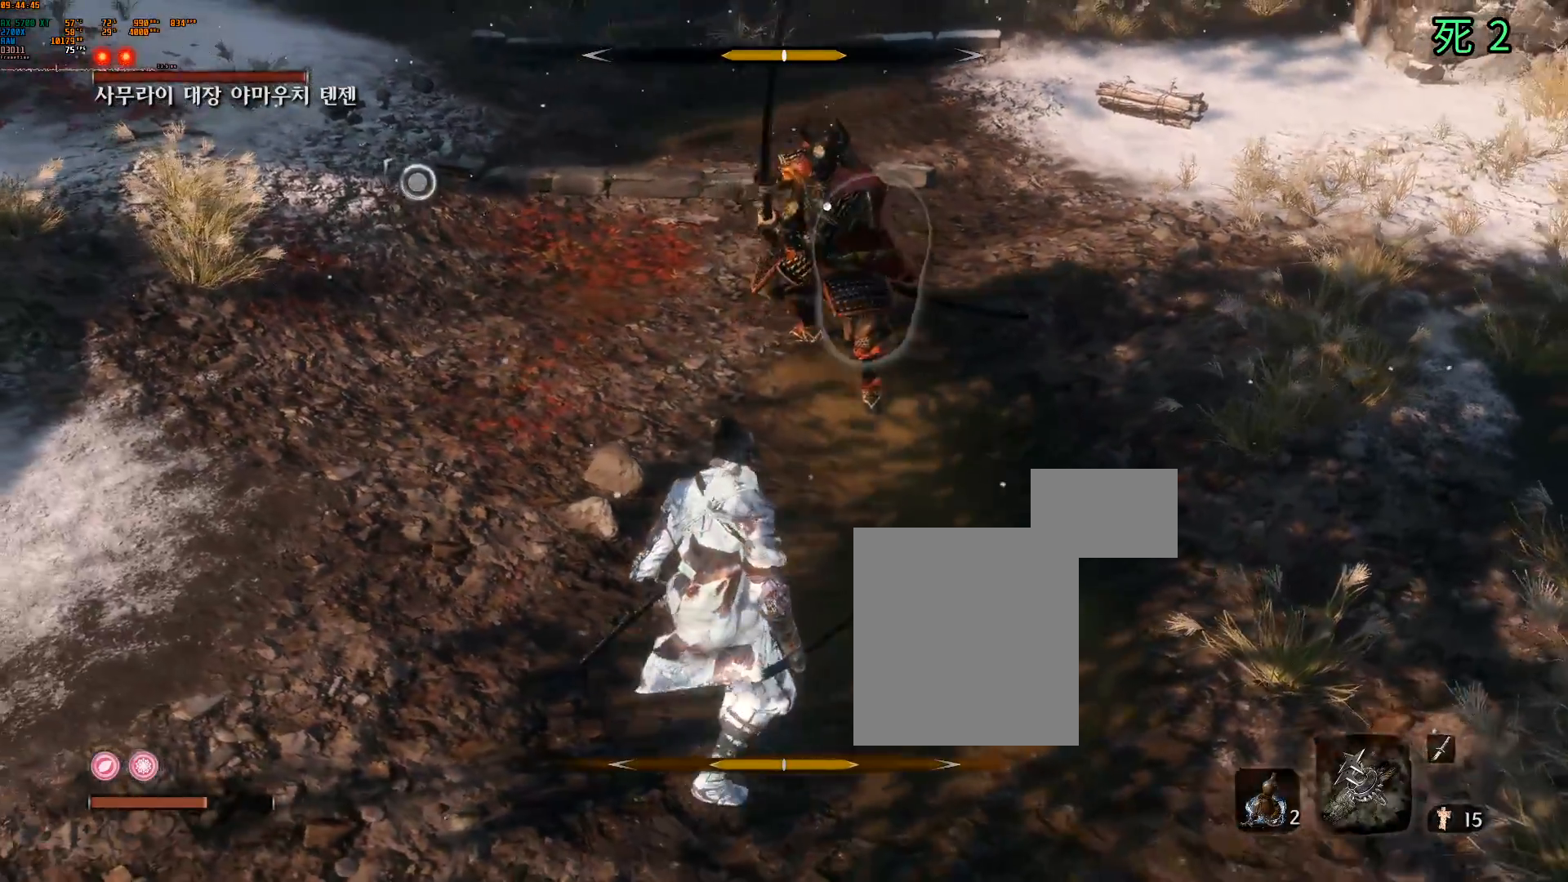
{"buttons": [], "left_stick": "center", "events": [[100, "L2", "down"], [233, "L2", "up"]]}
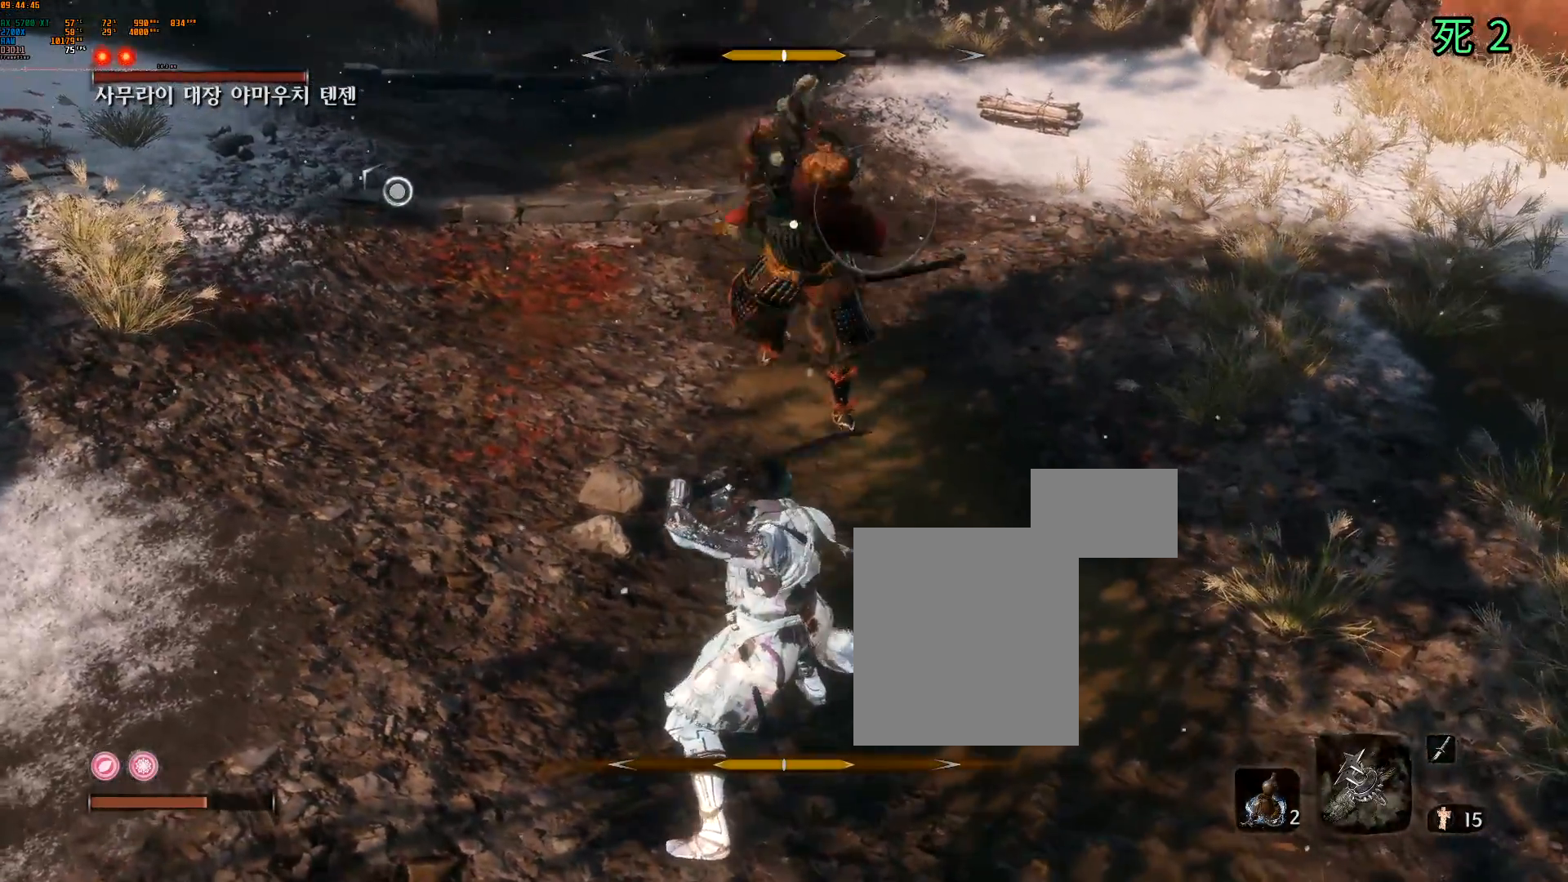
{"buttons": [], "left_stick": "center", "events": [[100, "L2", "down"], [217, "L2", "up"]]}
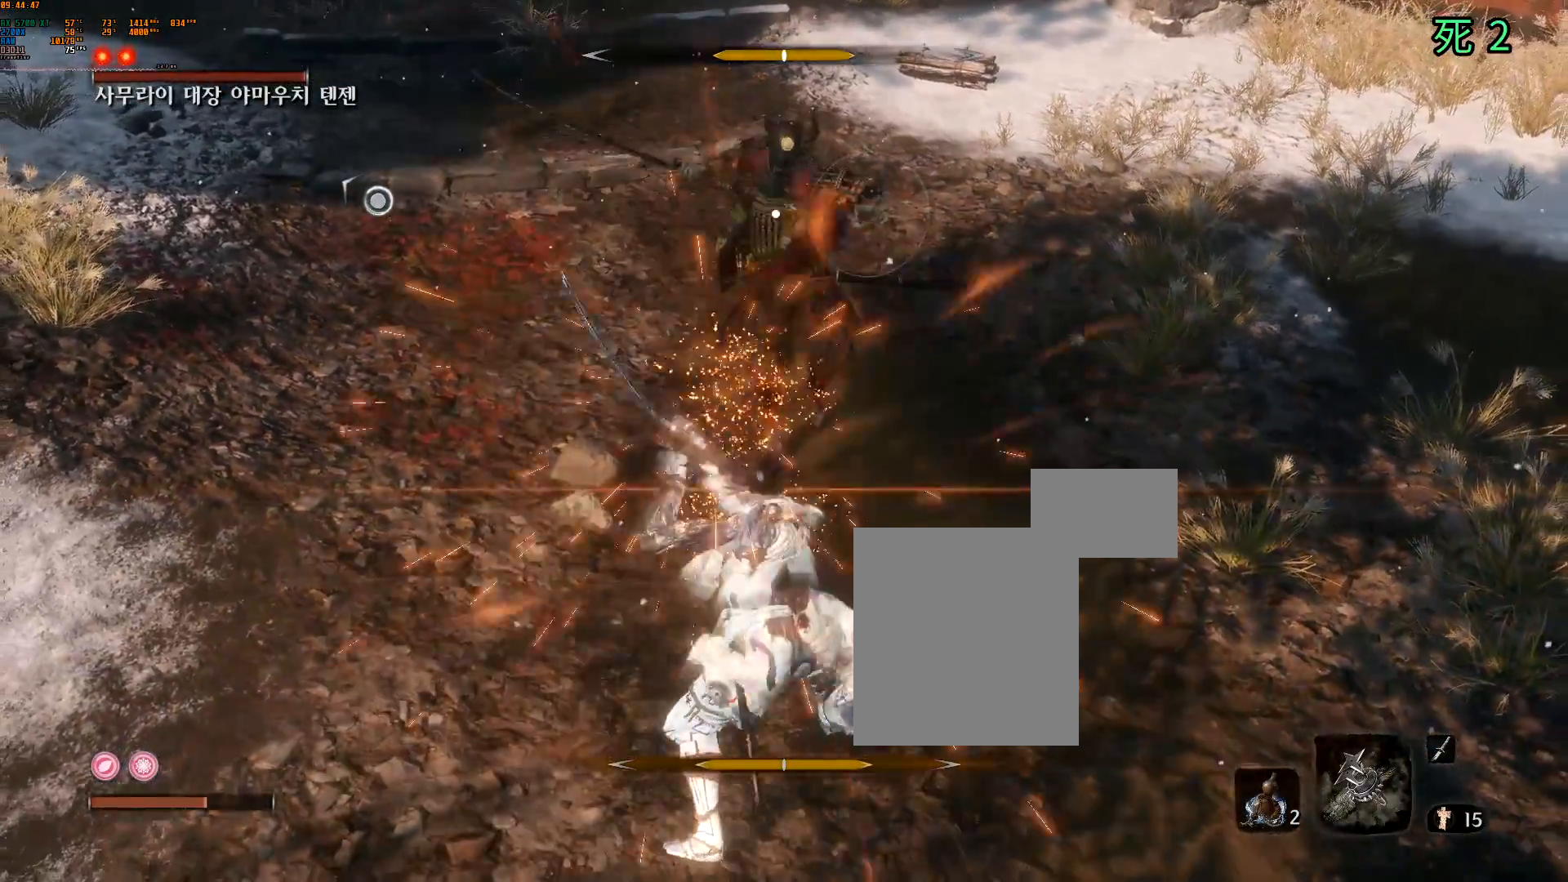
{"buttons": [], "left_stick": "center", "events": [[183, "L2", "down"], [317, "L2", "up"]]}
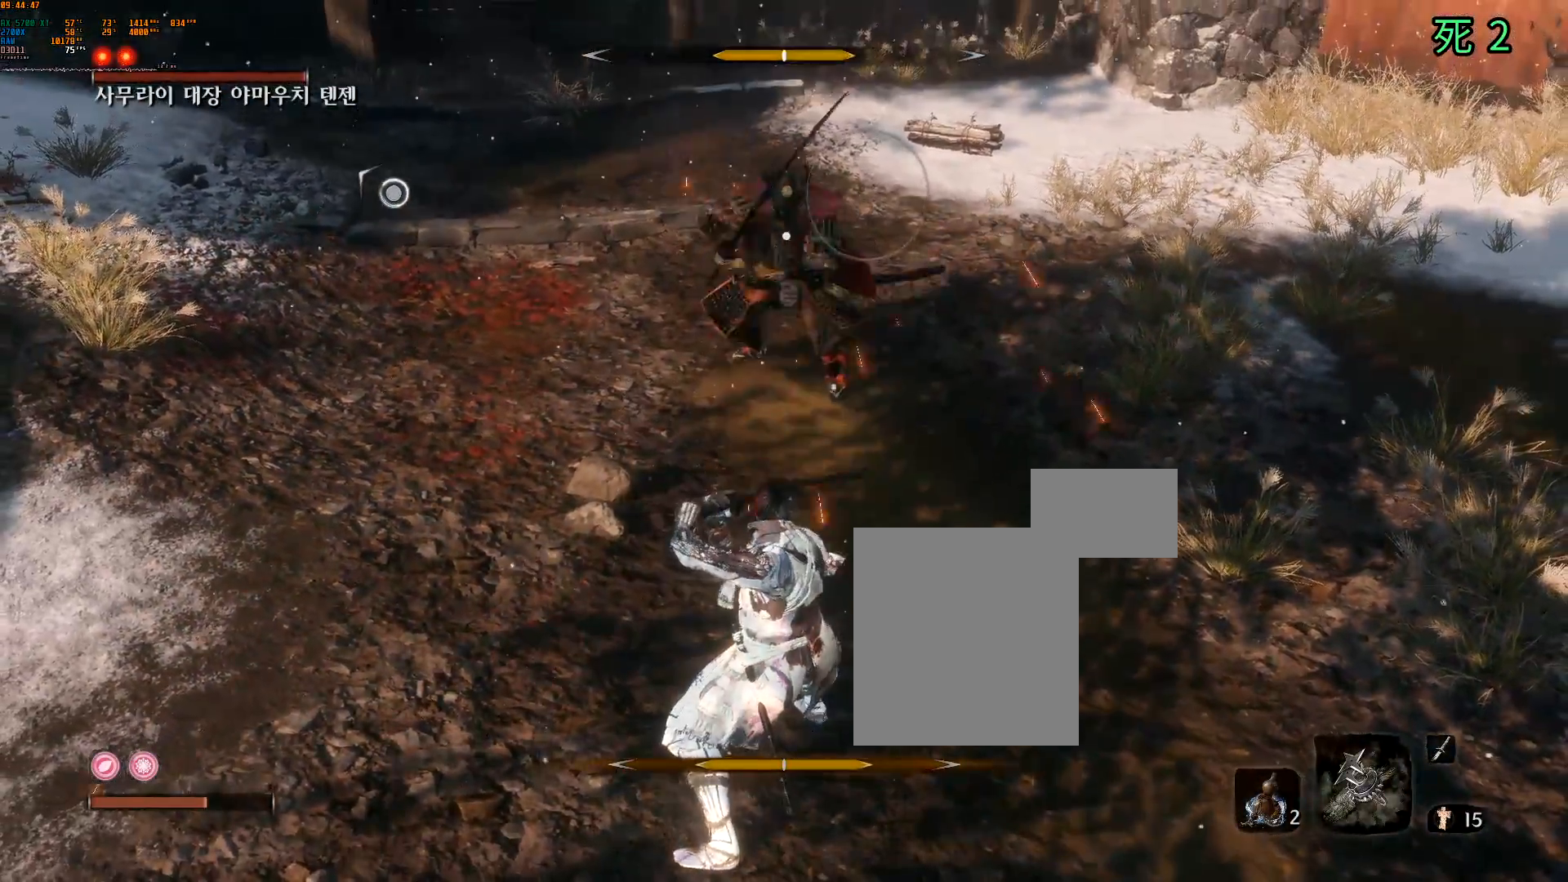
{"buttons": [], "left_stick": "center", "events": [[267, "L2", "down"], [367, "L2", "up"]]}
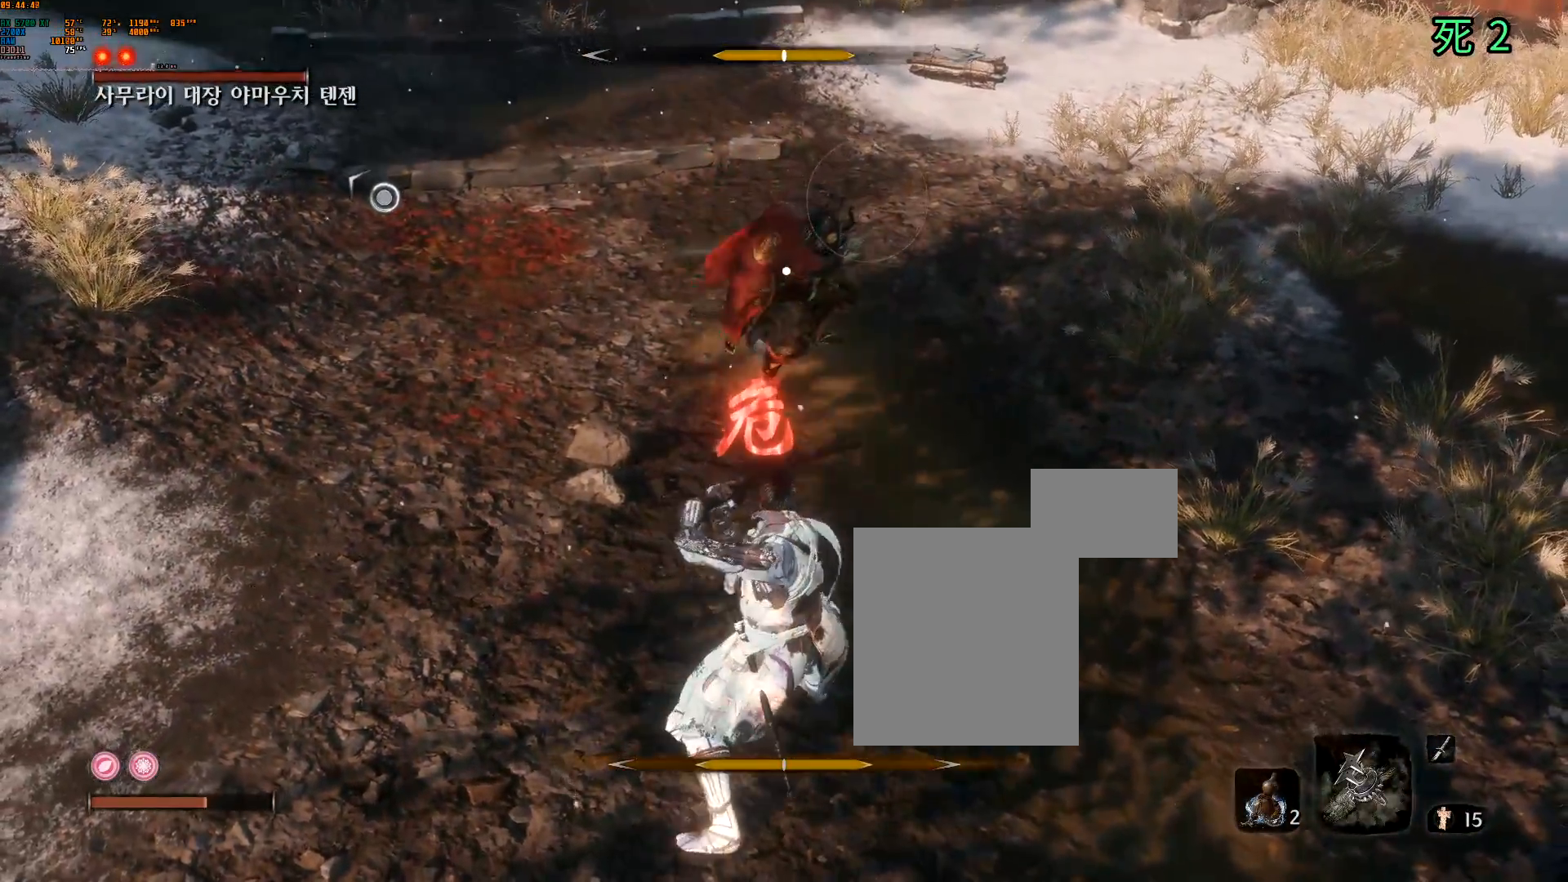
{"buttons": [], "left_stick": "center", "events": [[200, "A", "down"], [317, "A", "up"]]}
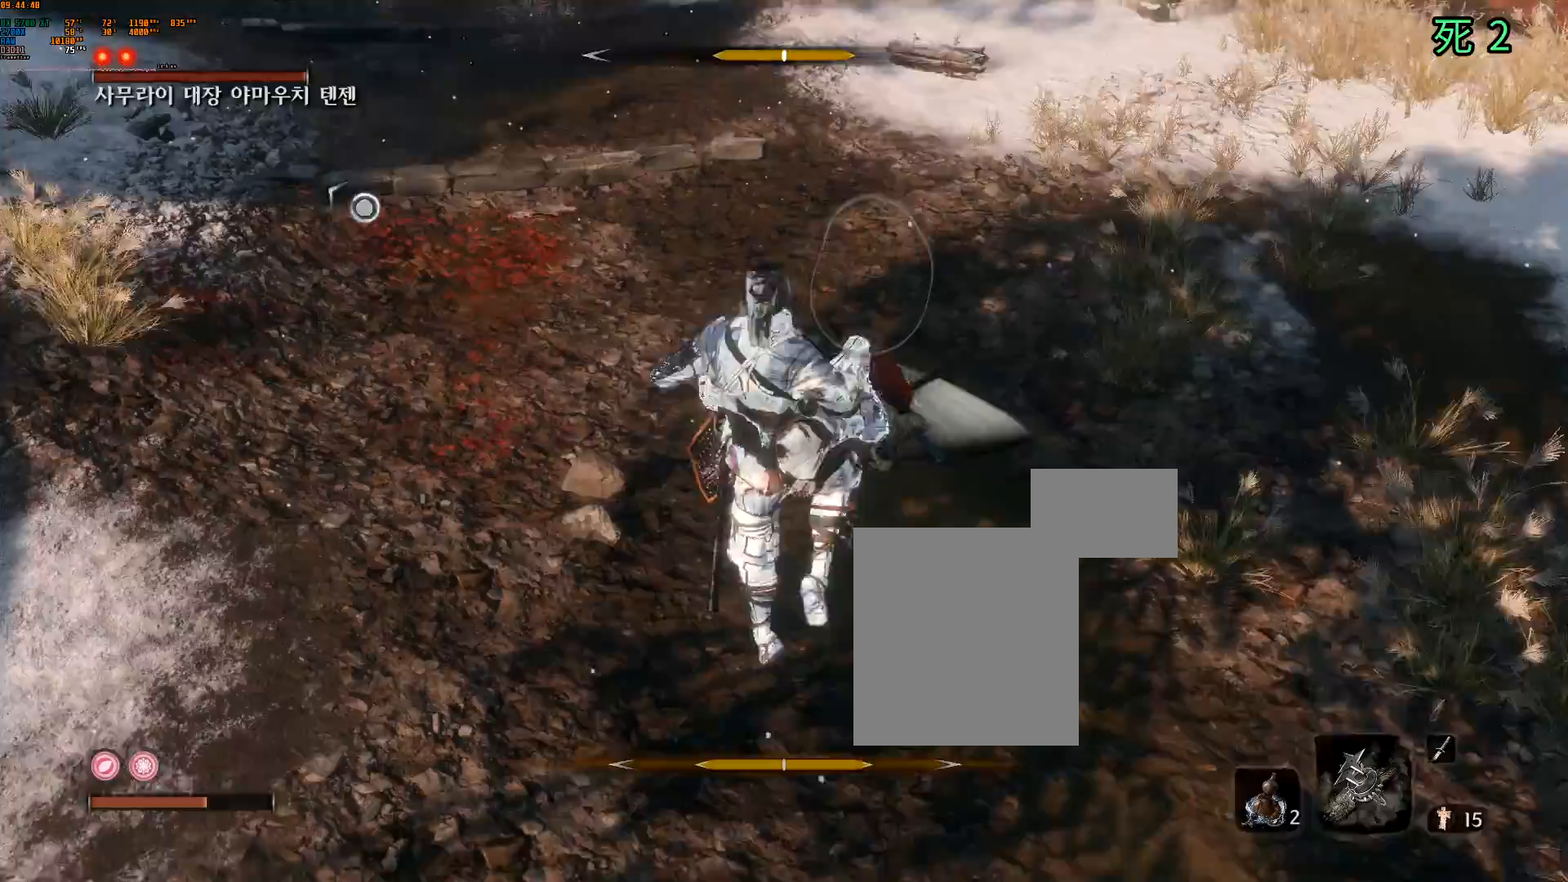
{"buttons": [], "left_stick": "center", "events": [[83, "Y", "down"], [117, "L2", "down"], [117, "left_stick", "up-left"], [133, "Y", "up"], [183, "L2", "up"], [183, "left_stick", "up"], [233, "A", "down"], [333, "A", "up"], [433, "A", "down"], [467, "left_stick", "center"], [500, "A", "up"]]}
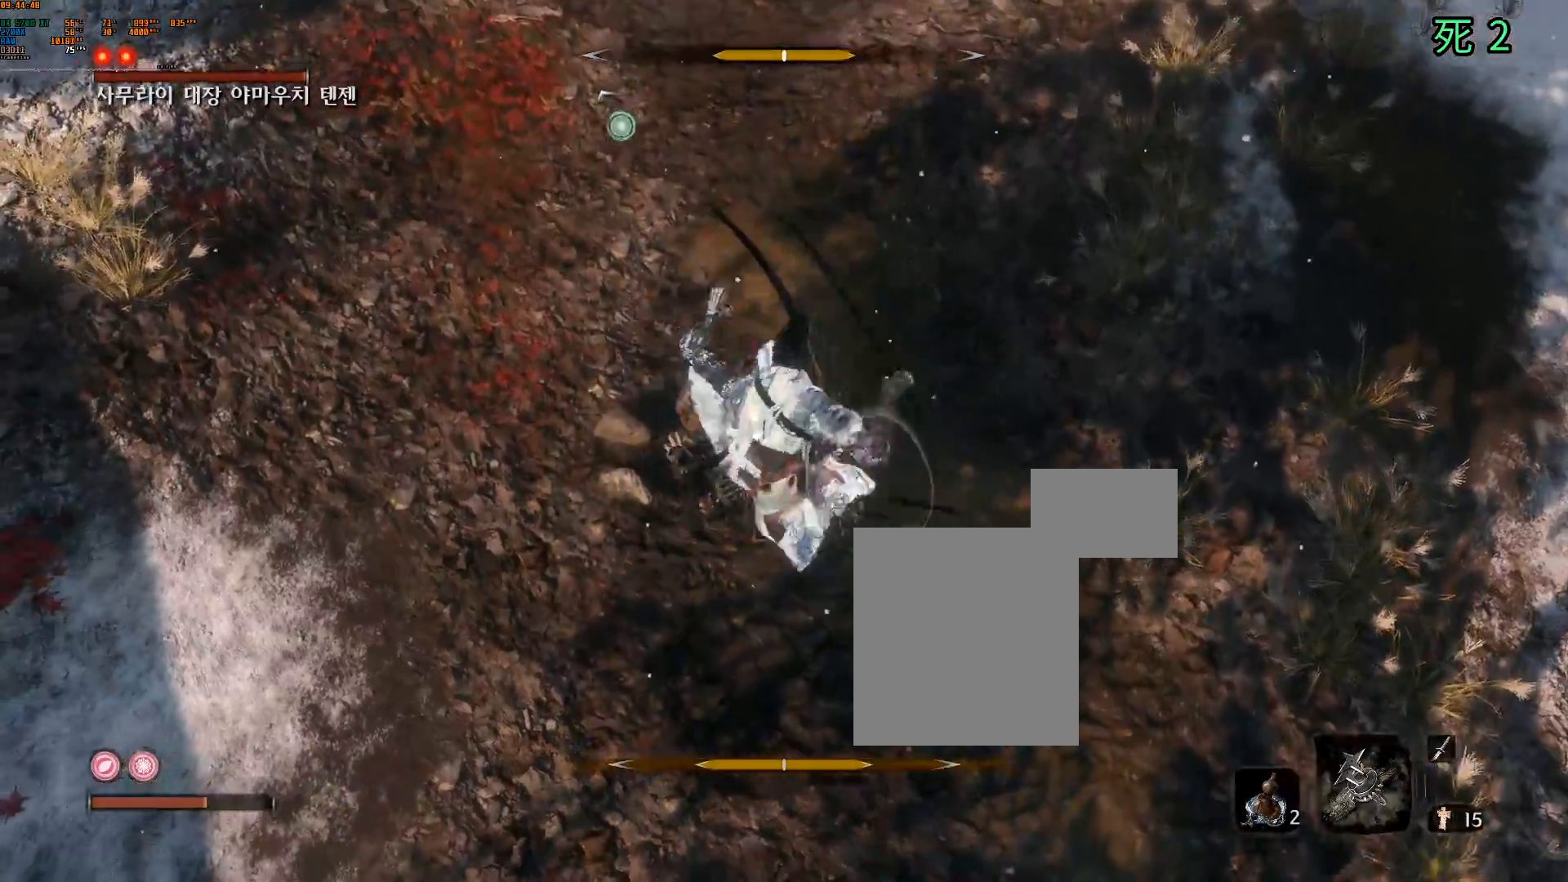
{"buttons": [], "left_stick": "center", "events": [[83, "A", "down"], [167, "A", "up"]]}
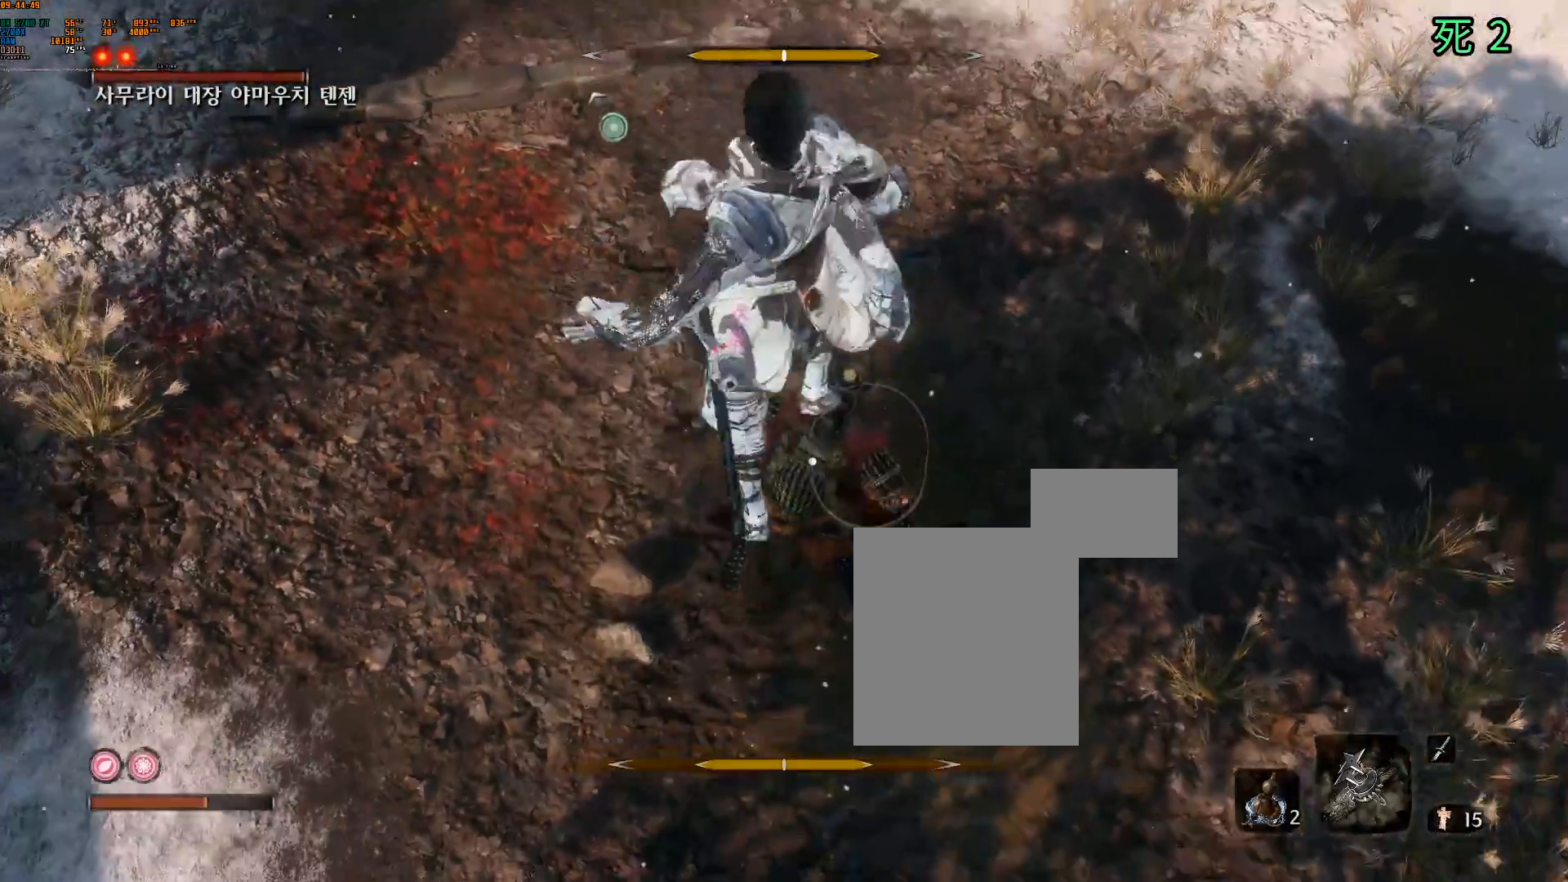
{"buttons": [], "left_stick": "center", "events": [[317, "L2", "down"], [450, "L2", "up"]]}
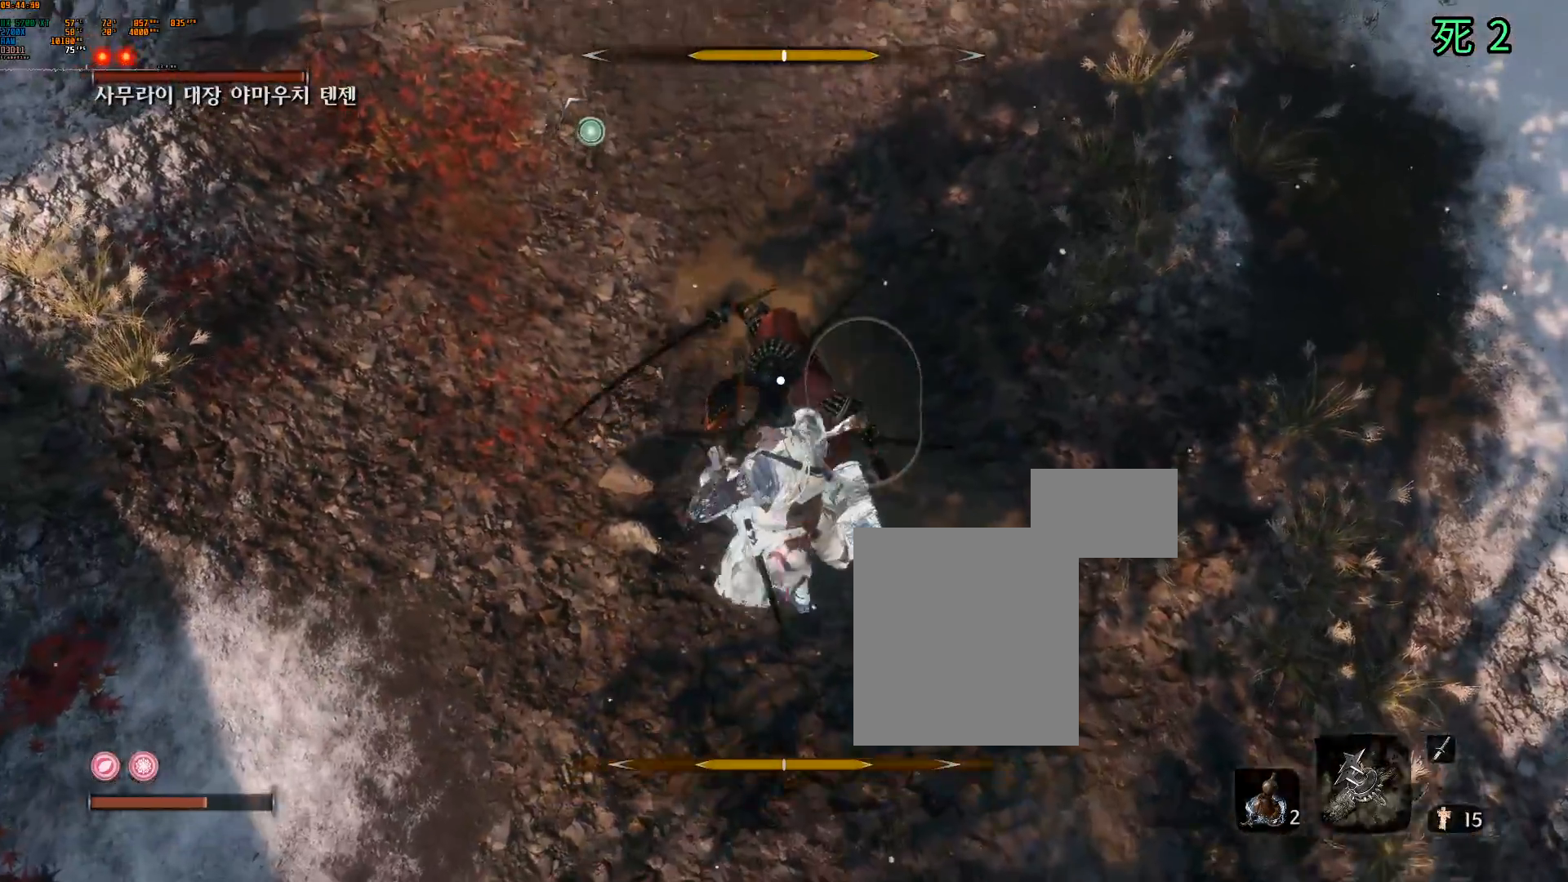
{"buttons": ["L2"], "left_stick": "center", "events": [[117, "L2", "down"], [233, "L2", "up"], [483, "L2", "down"]]}
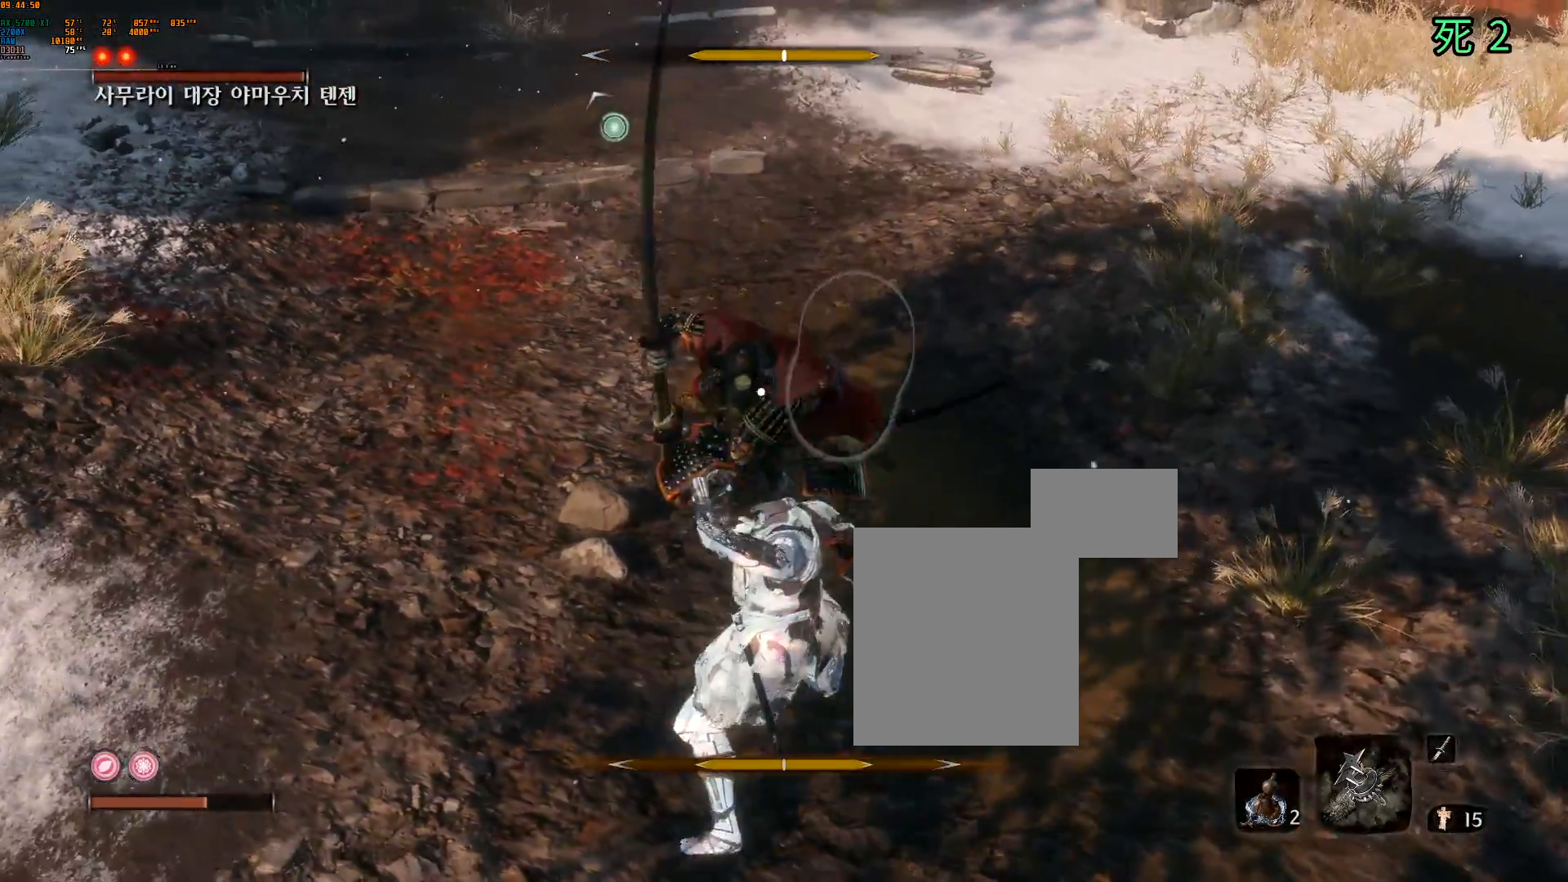
{"buttons": [], "left_stick": "center", "events": [[83, "L2", "up"], [267, "L2", "down"], [383, "L2", "up"]]}
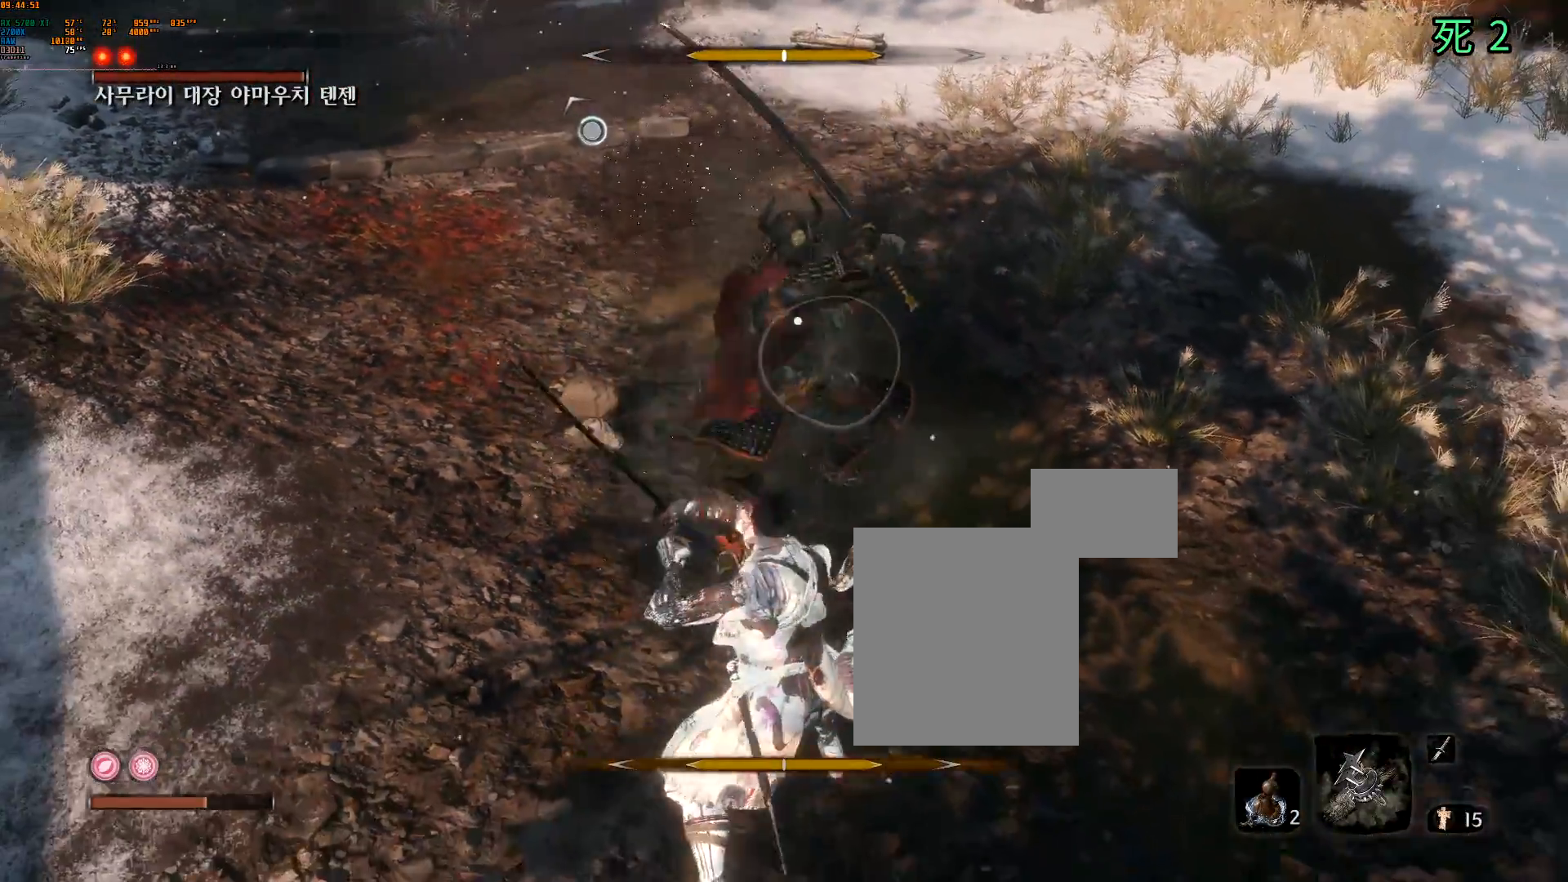
{"buttons": ["L2"], "left_stick": "center", "events": [[250, "L2", "down"], [350, "L2", "up"], [483, "L2", "down"]]}
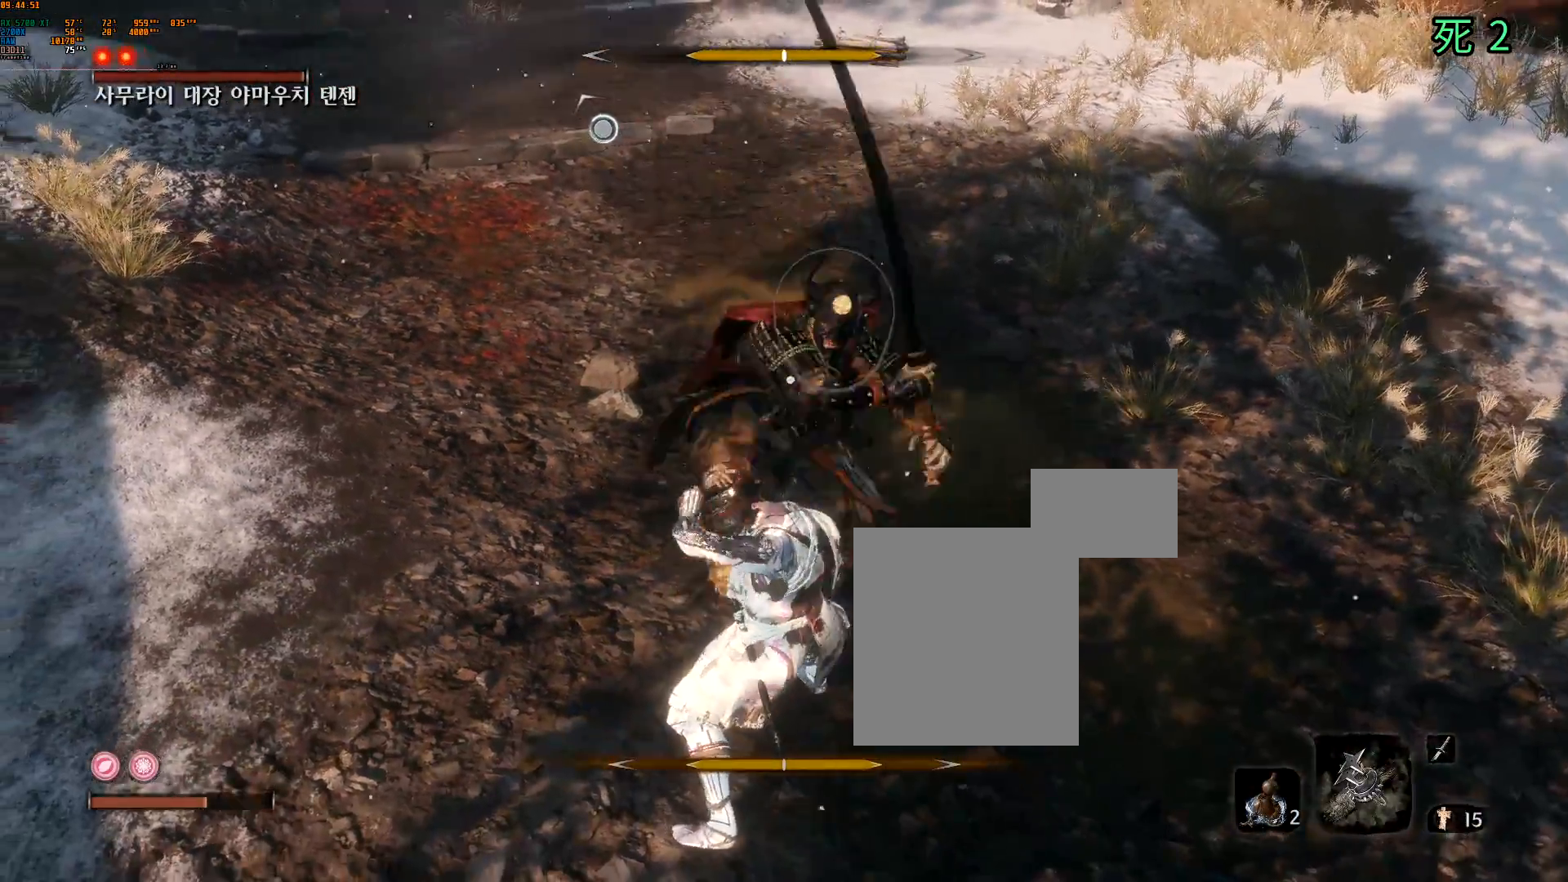
{"buttons": ["L2"], "left_stick": "center", "events": [[133, "L2", "up"], [417, "L2", "down"]]}
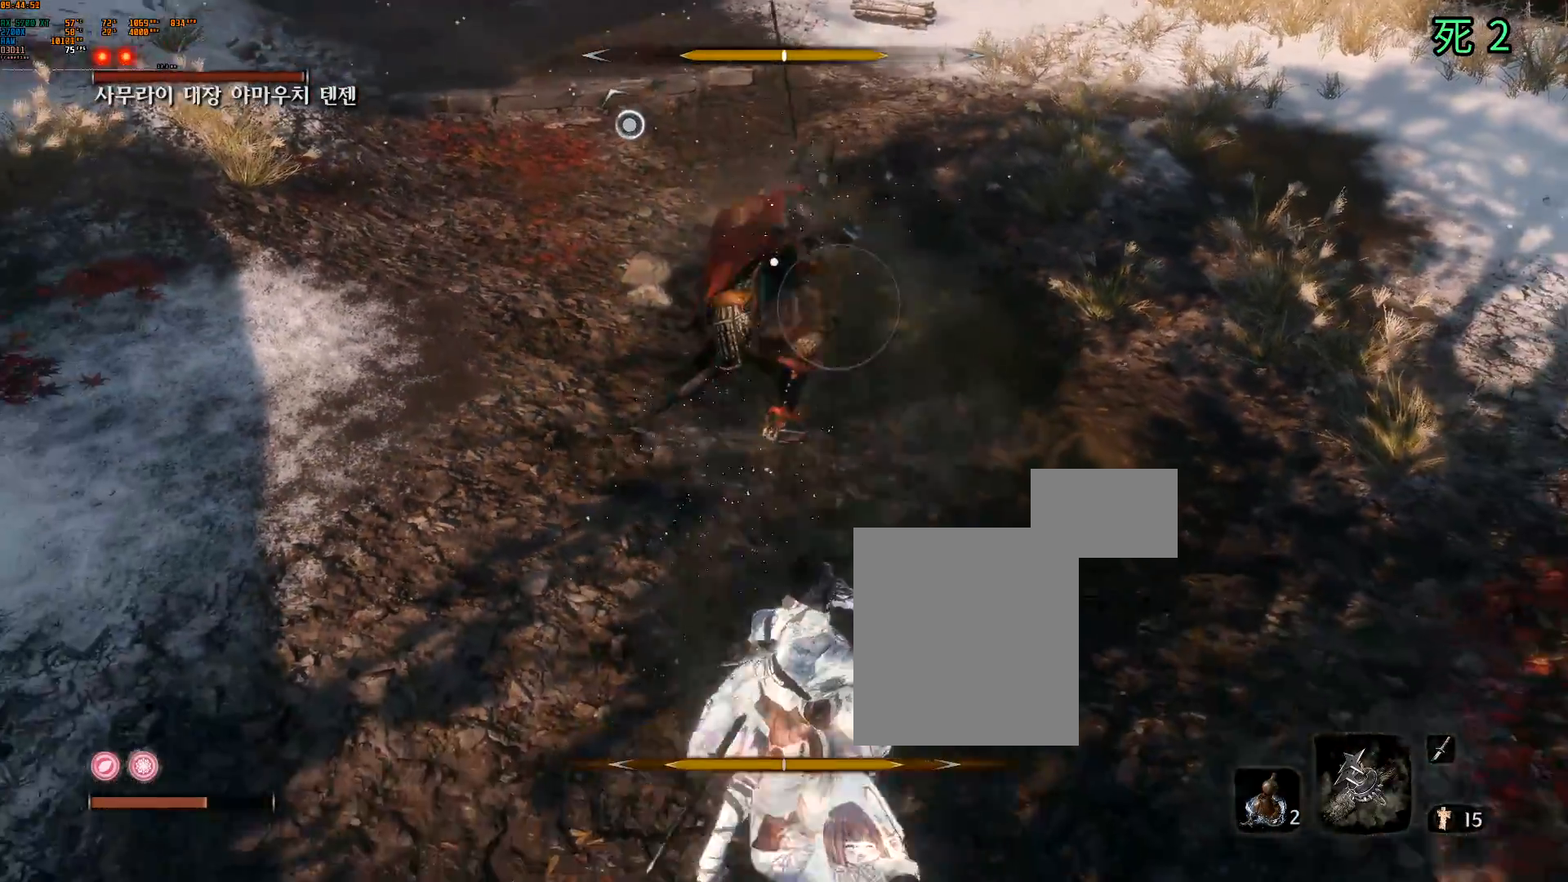
{"buttons": [], "left_stick": "center", "events": [[17, "L2", "up"]]}